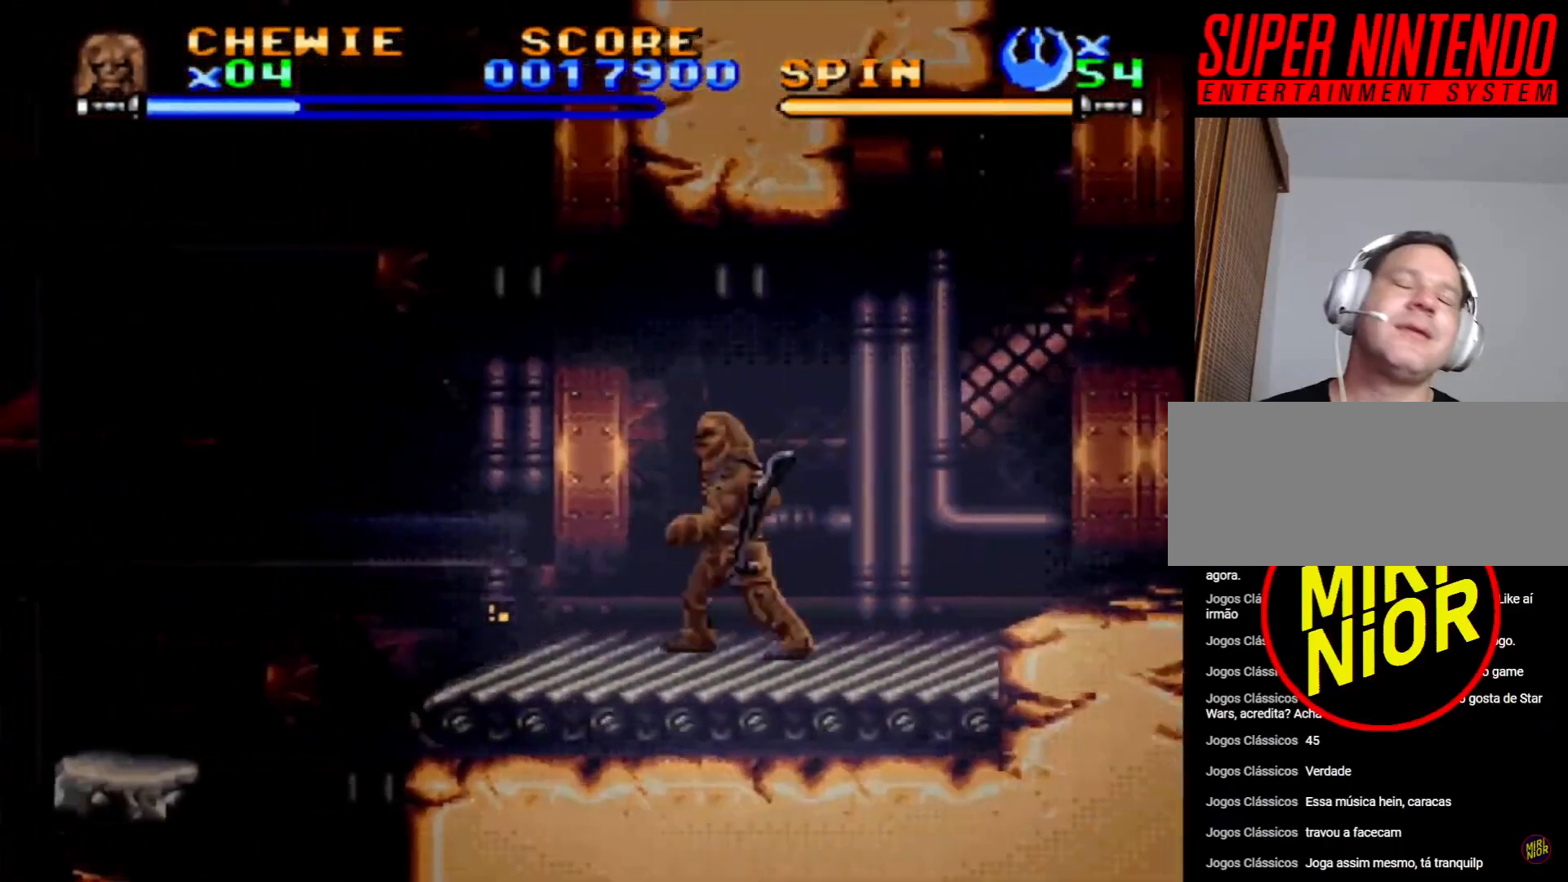
Gameplay with a controller (PlayStation layout); each line is a JSON object with the inputs held at the frame after it. "events" lists button and stick changes between this image and that frame as [ms after this image, input, new state], when the widget could be followed in between. Not read: L2 L3 R2 R3.
{"buttons": ["CROSS", "DPAD_LEFT"], "events": [[233, "CROSS", "down"]]}
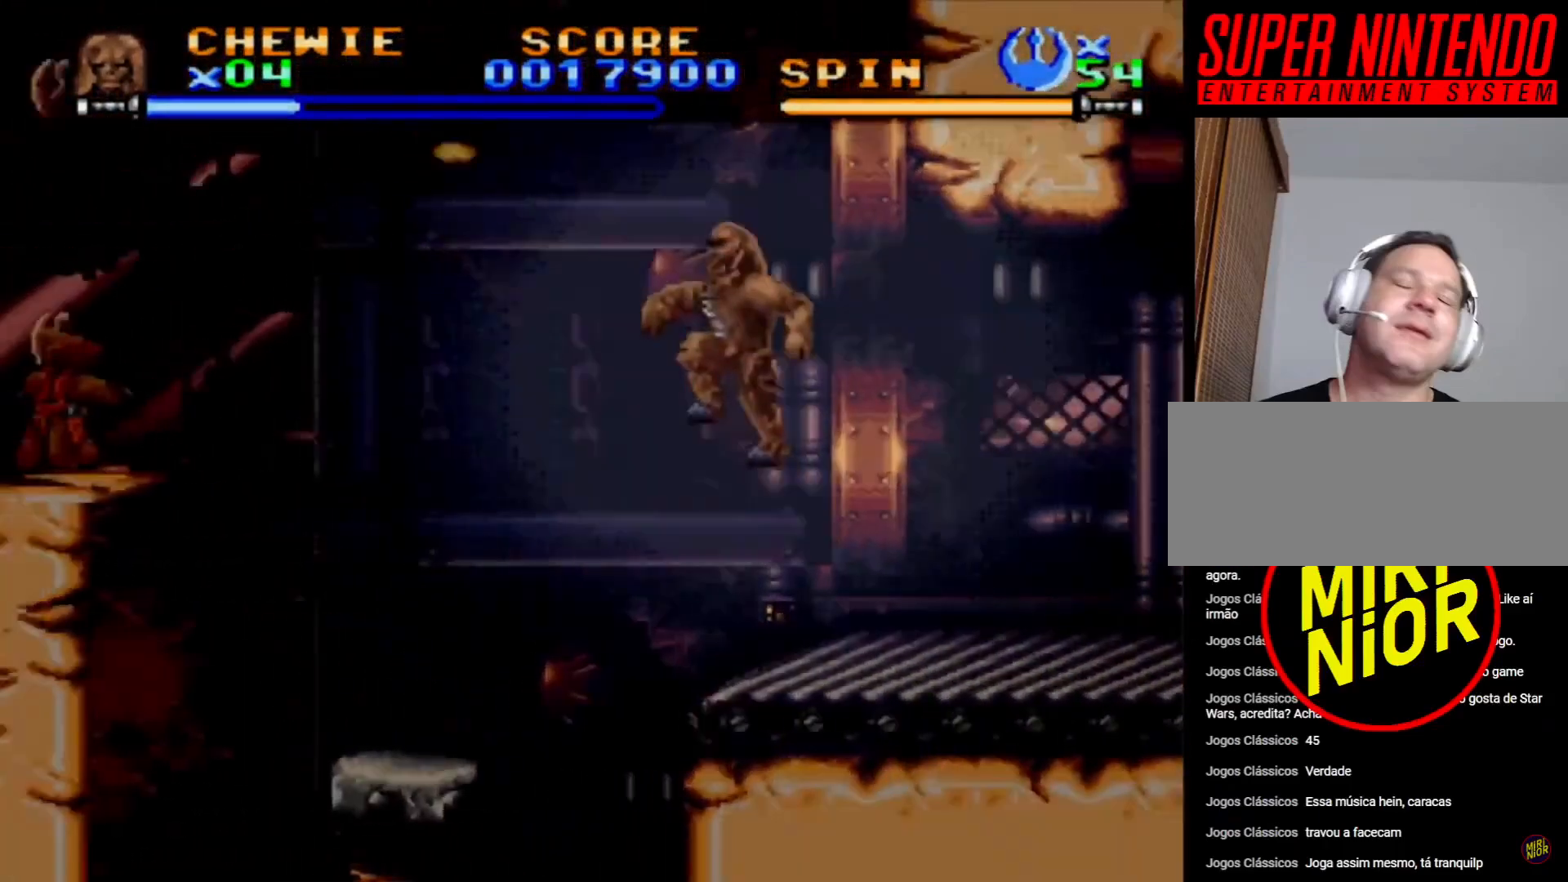
{"buttons": ["DPAD_LEFT"], "events": [[100, "CROSS", "up"]]}
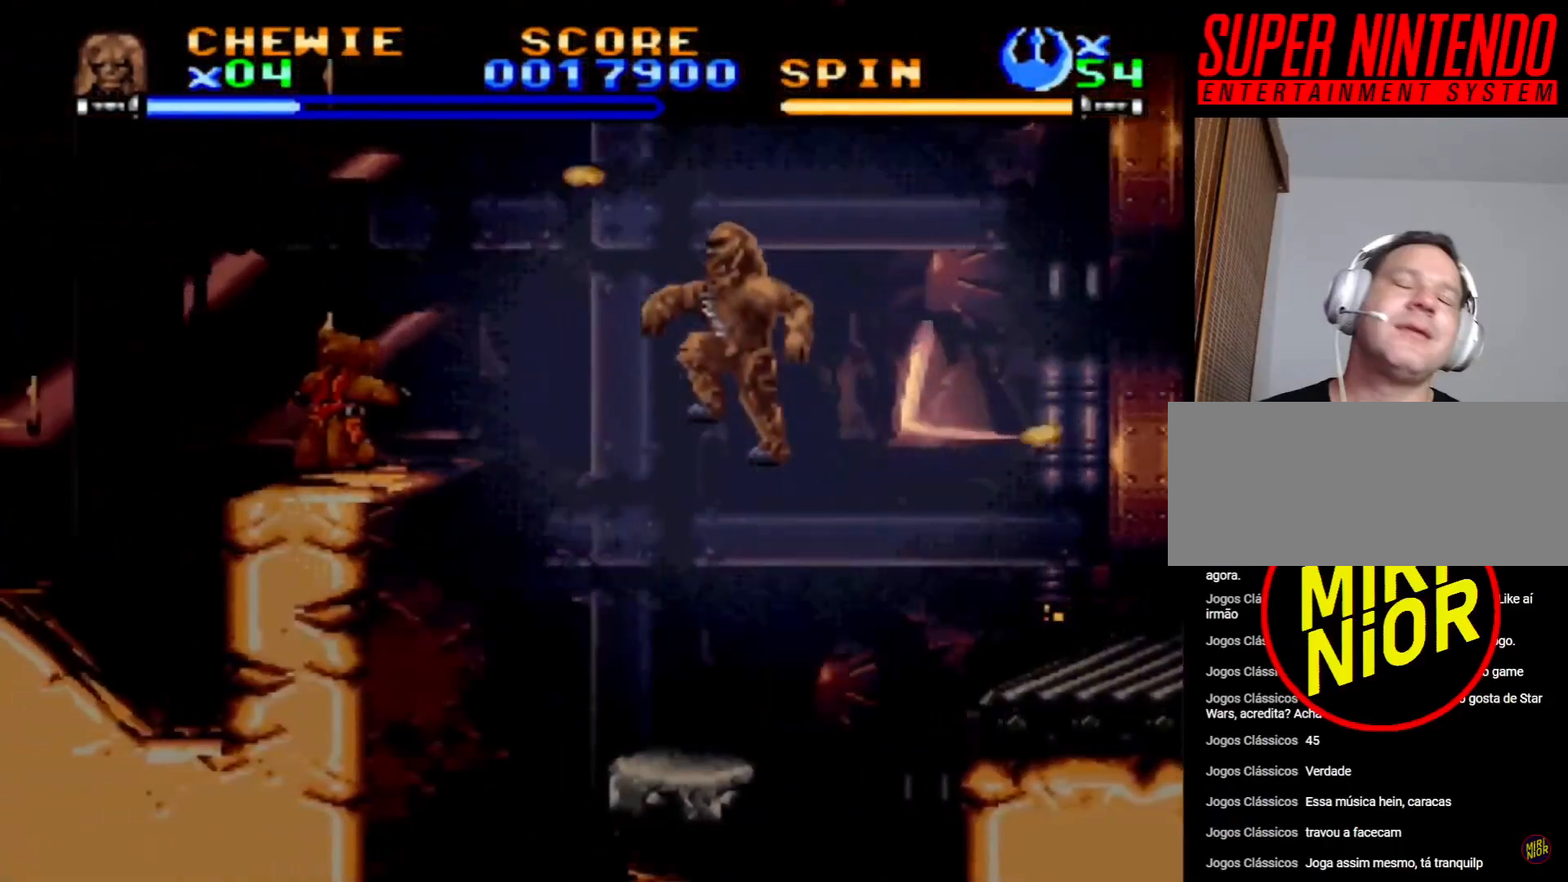
{"buttons": ["CROSS", "DPAD_LEFT"], "events": [[17, "DPAD_LEFT", "up"], [233, "DPAD_LEFT", "down"], [350, "CROSS", "down"]]}
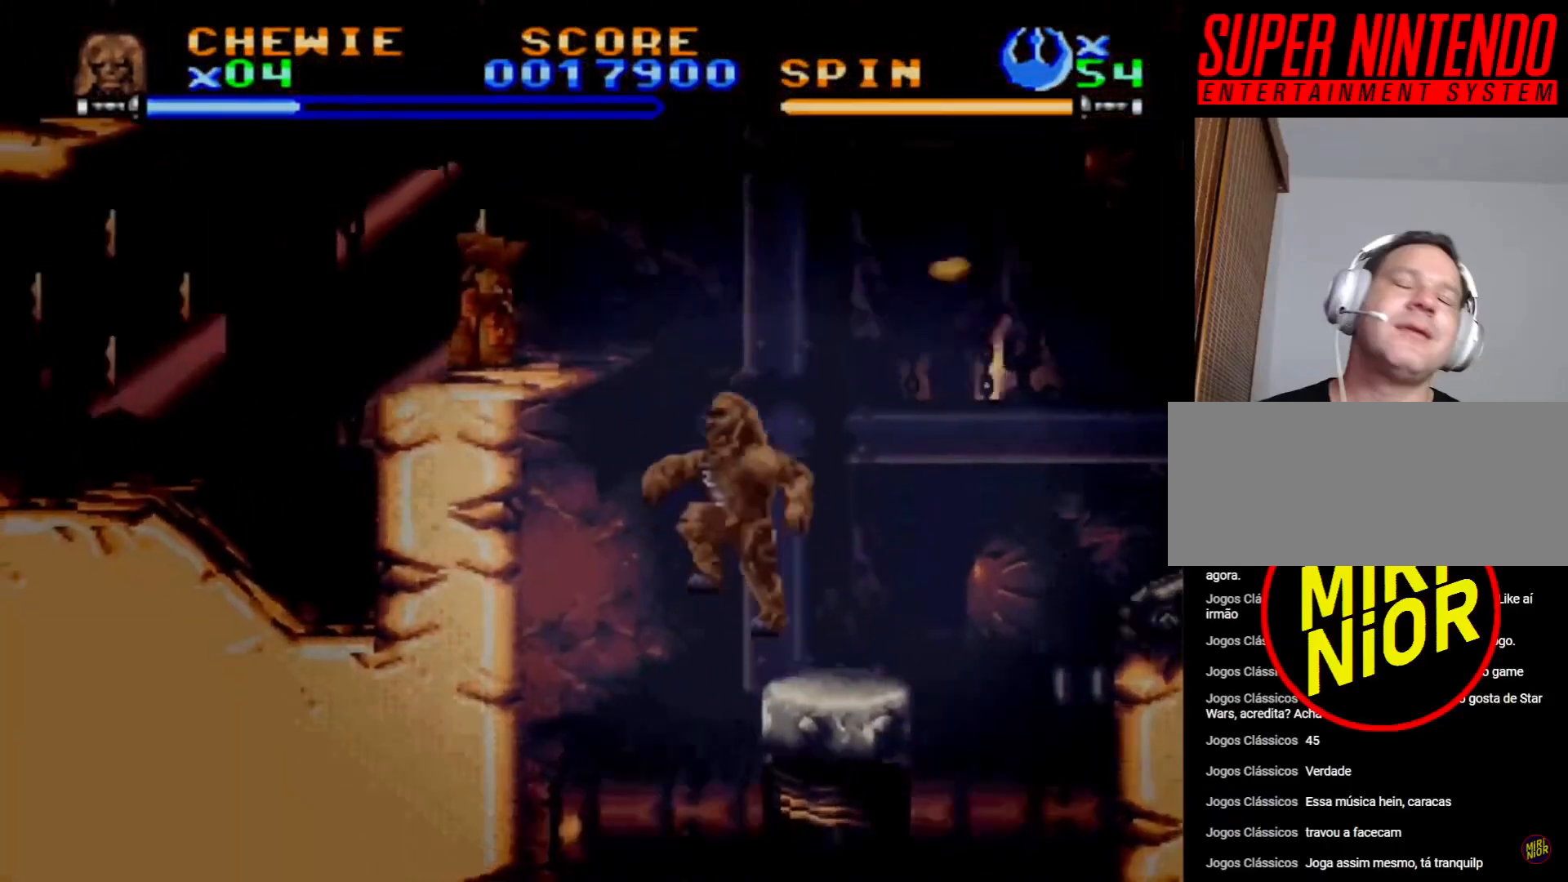
{"buttons": ["CROSS", "DPAD_UP", "DPAD_LEFT"], "events": [[167, "CROSS", "up"], [217, "CROSS", "down"], [300, "DPAD_UP", "down"]]}
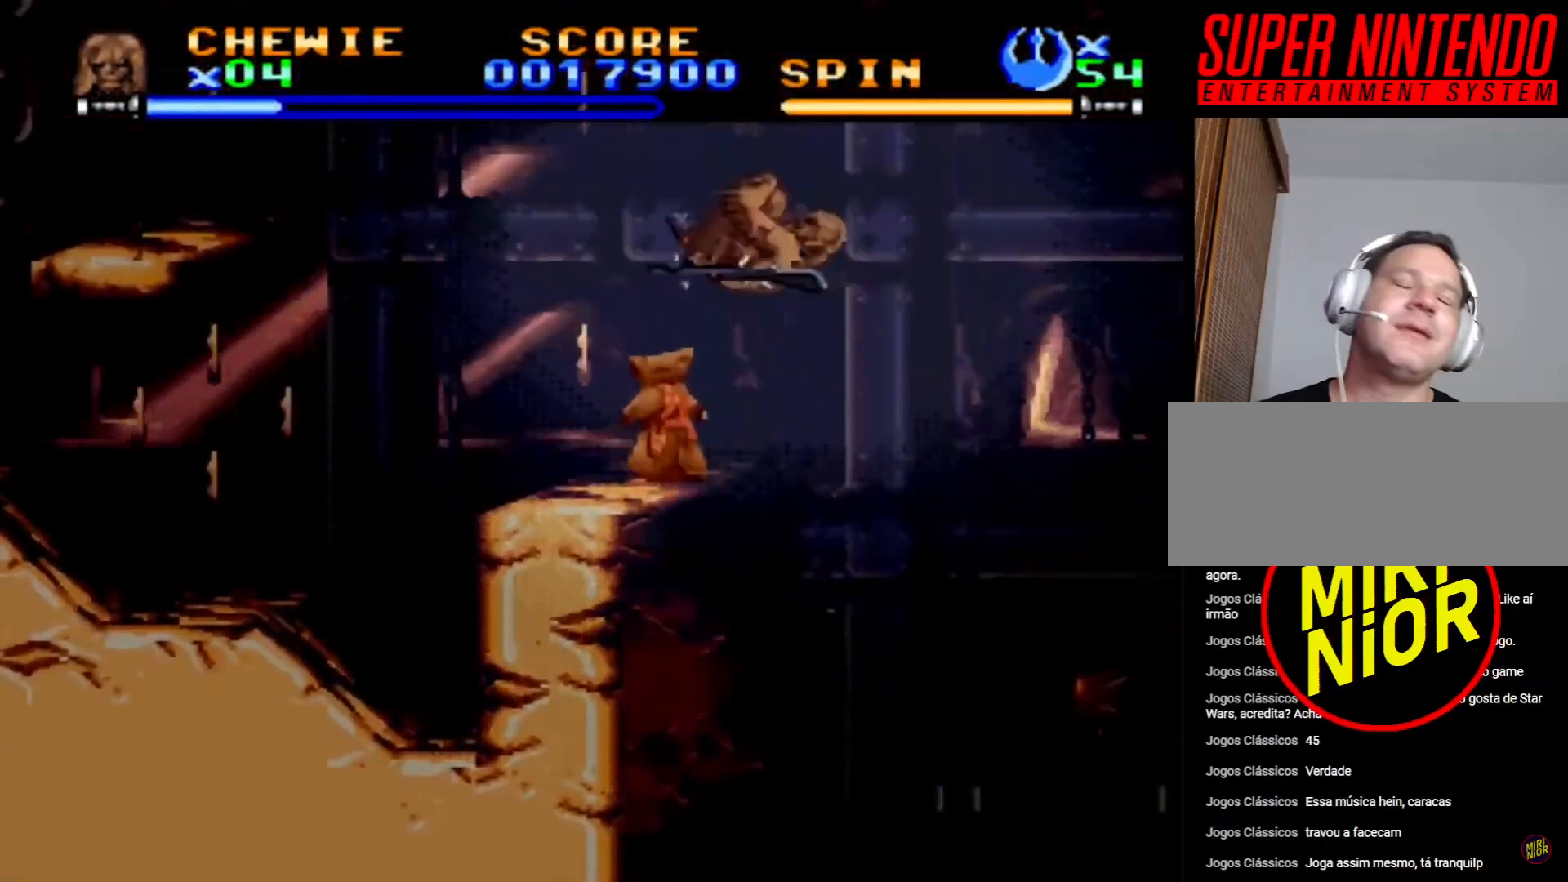
{"buttons": ["SQUARE", "DPAD_UP", "DPAD_LEFT"], "events": [[100, "CROSS", "up"], [200, "SQUARE", "down"]]}
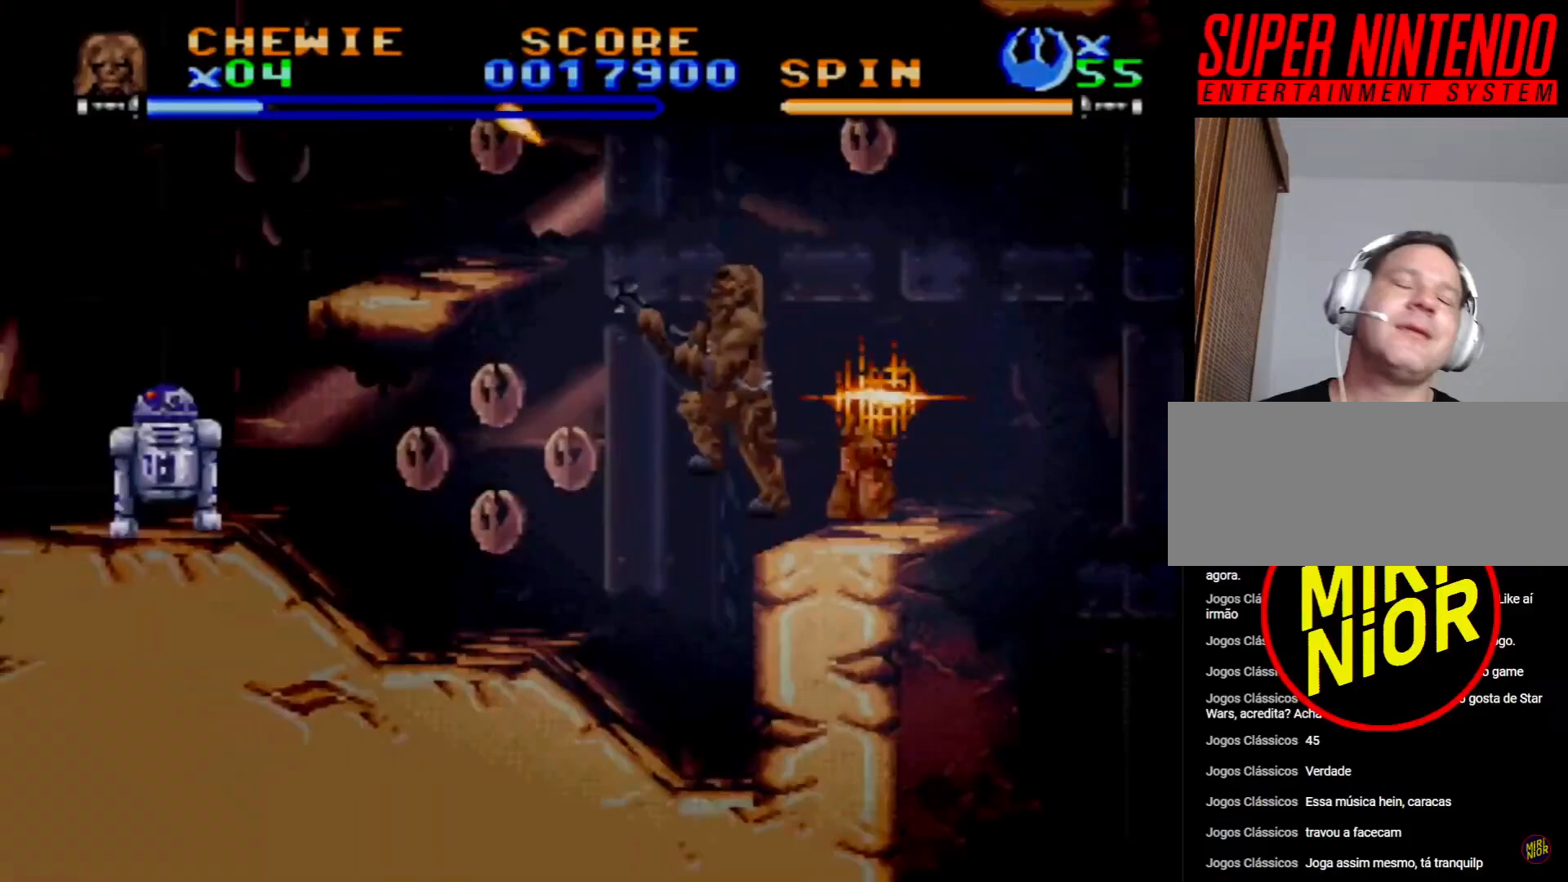
{"buttons": ["SQUARE", "DPAD_UP", "DPAD_RIGHT"], "events": [[233, "DPAD_LEFT", "up"], [250, "DPAD_RIGHT", "down"], [250, "DPAD_UP", "up"], [450, "DPAD_UP", "down"]]}
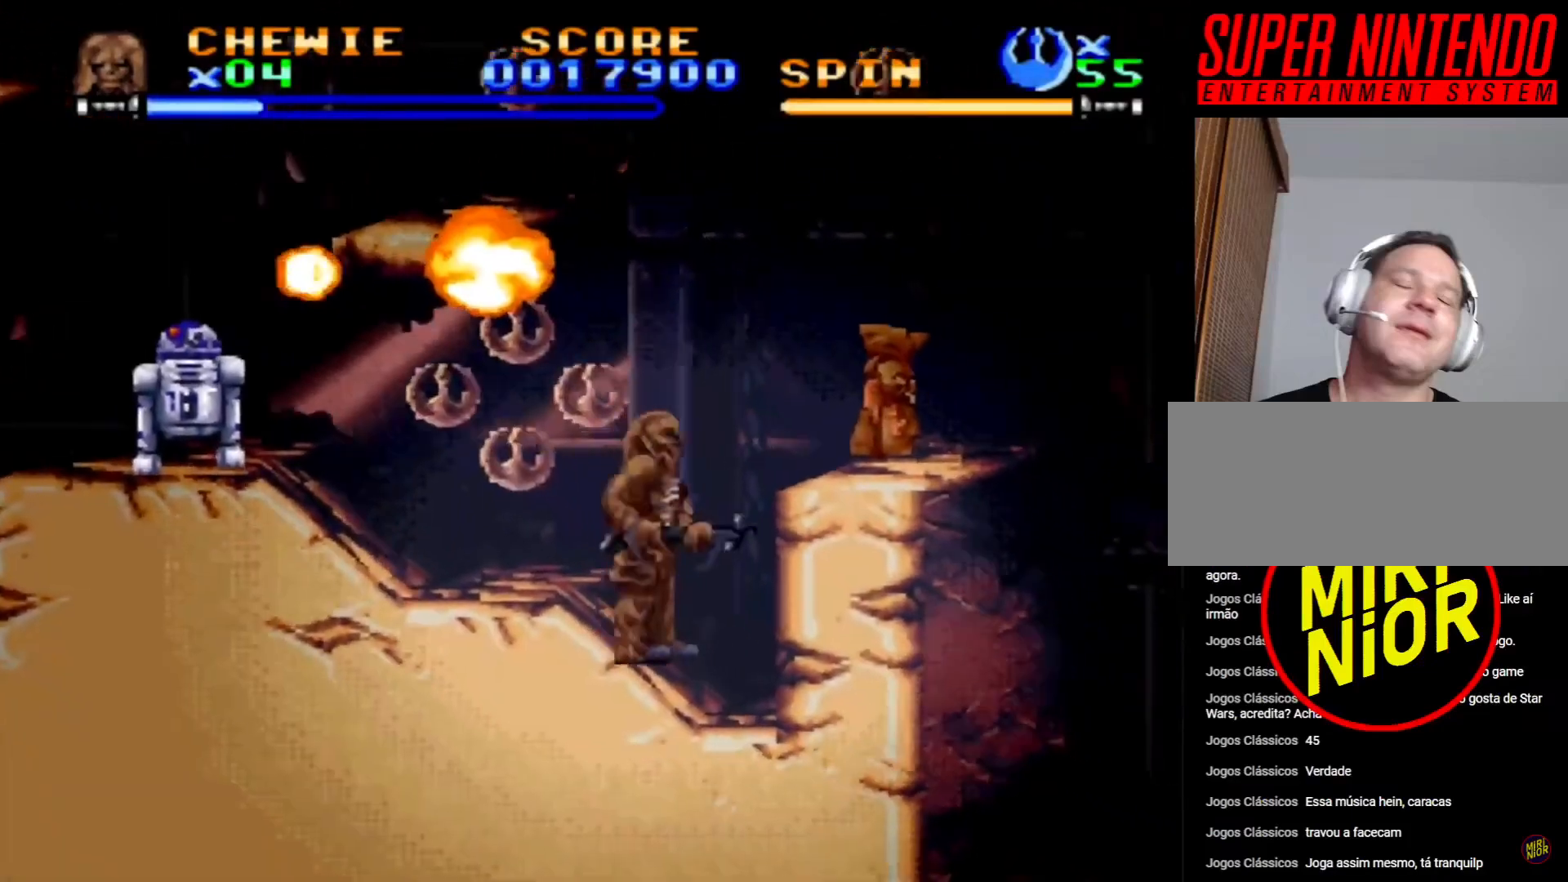
{"buttons": ["CROSS", "SQUARE", "DPAD_UP", "DPAD_LEFT"], "events": [[333, "DPAD_RIGHT", "up"], [383, "CROSS", "down"], [383, "DPAD_LEFT", "down"]]}
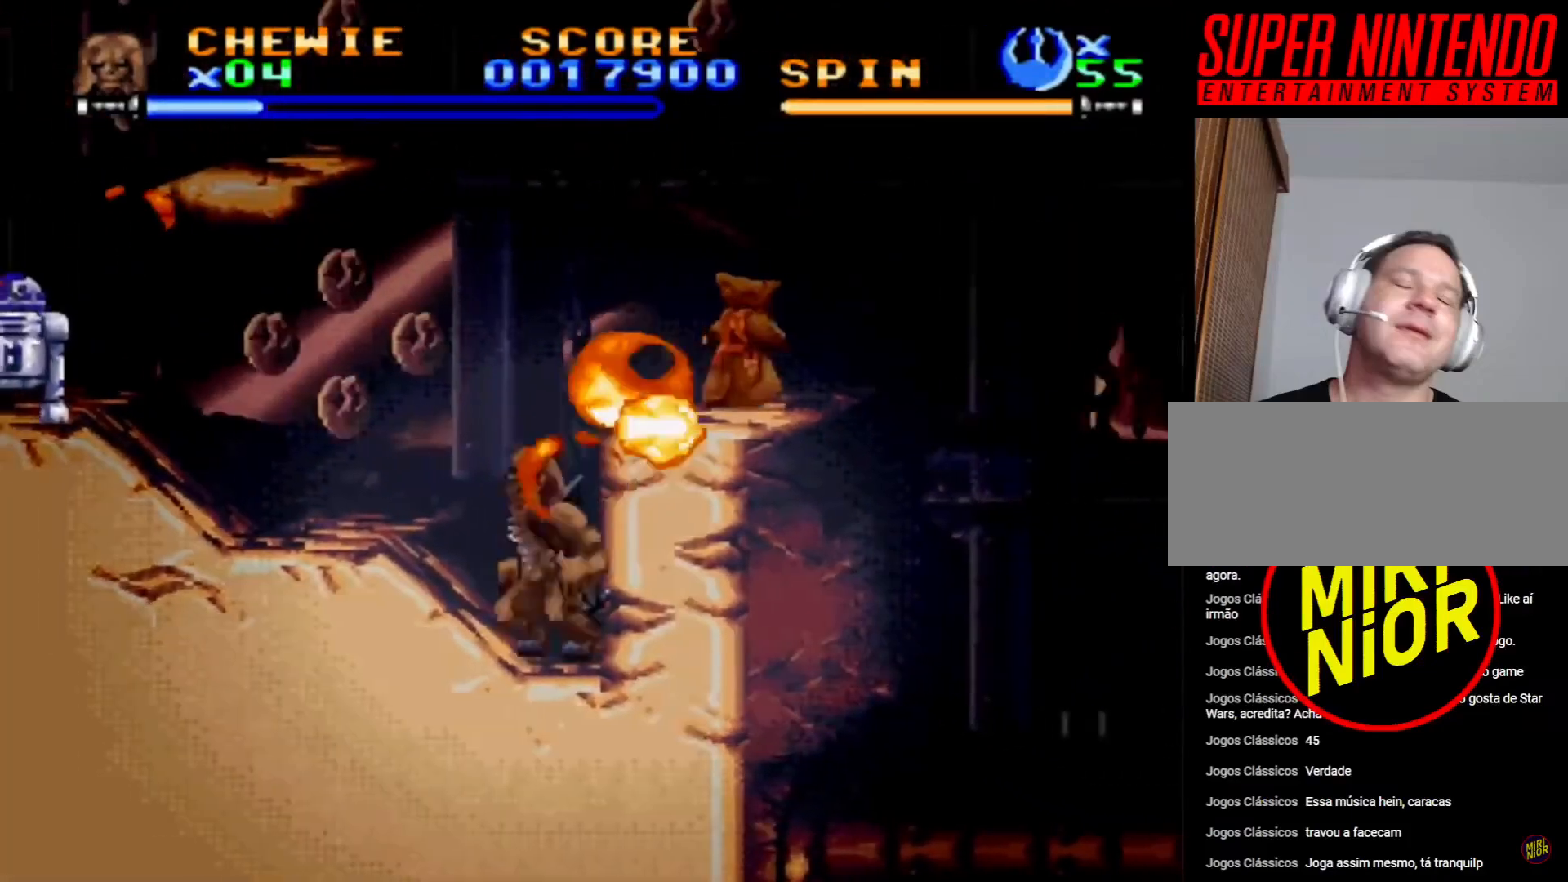
{"buttons": ["CROSS", "DPAD_UP", "DPAD_LEFT"], "events": [[67, "SQUARE", "up"], [83, "CROSS", "up"], [183, "CROSS", "down"], [450, "CROSS", "up"], [500, "CROSS", "down"]]}
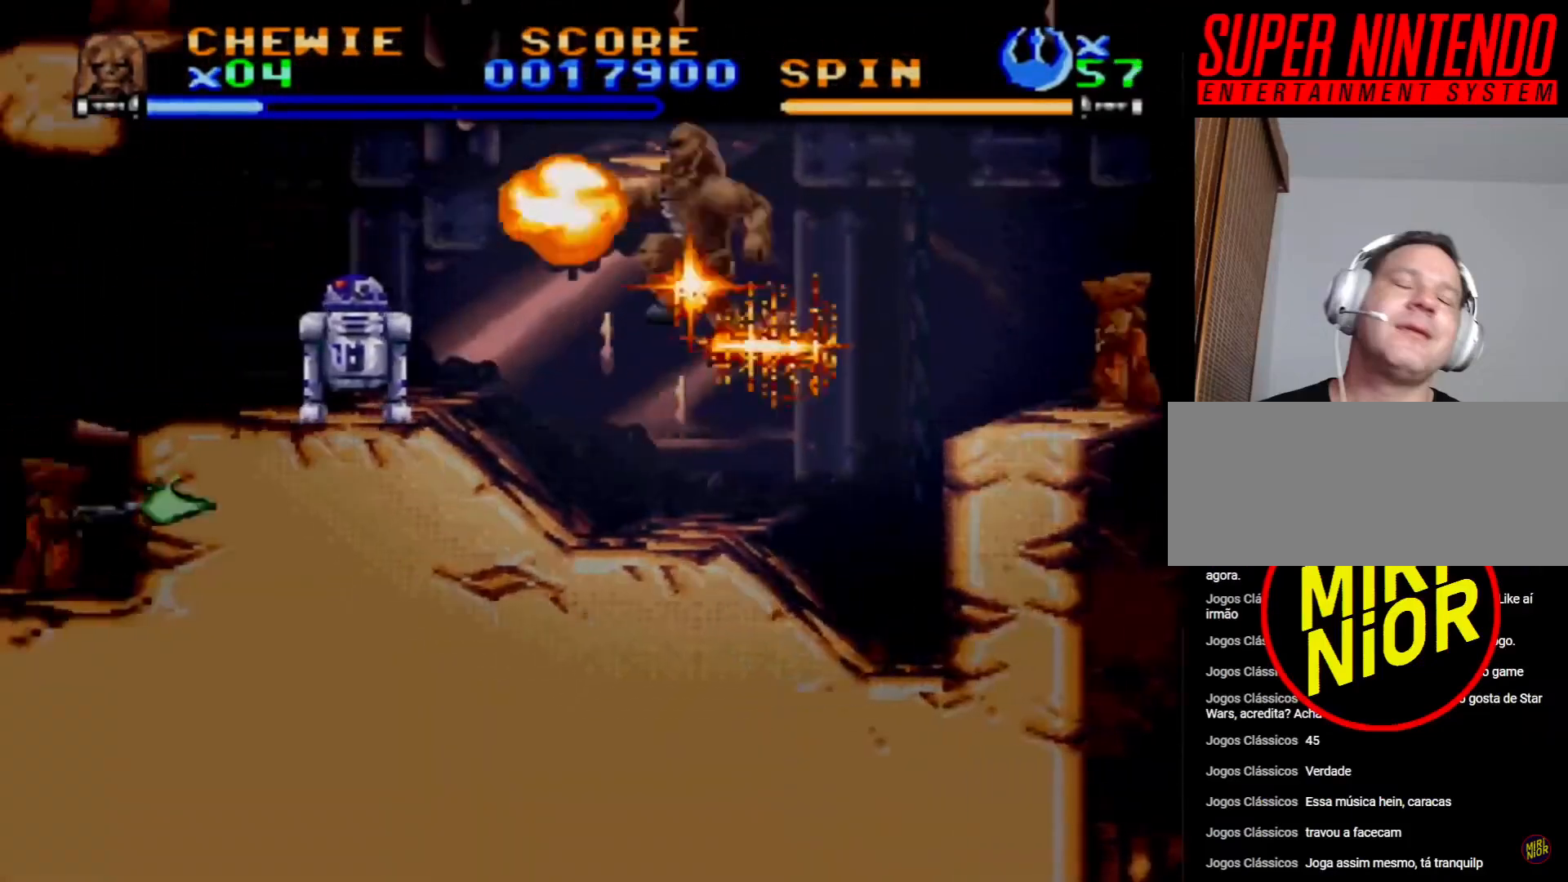
{"buttons": ["CROSS", "DPAD_UP", "DPAD_LEFT"], "events": [[67, "CROSS", "up"], [117, "CROSS", "down"], [183, "CROSS", "up"], [250, "CROSS", "down"], [433, "CROSS", "up"], [500, "CROSS", "down"]]}
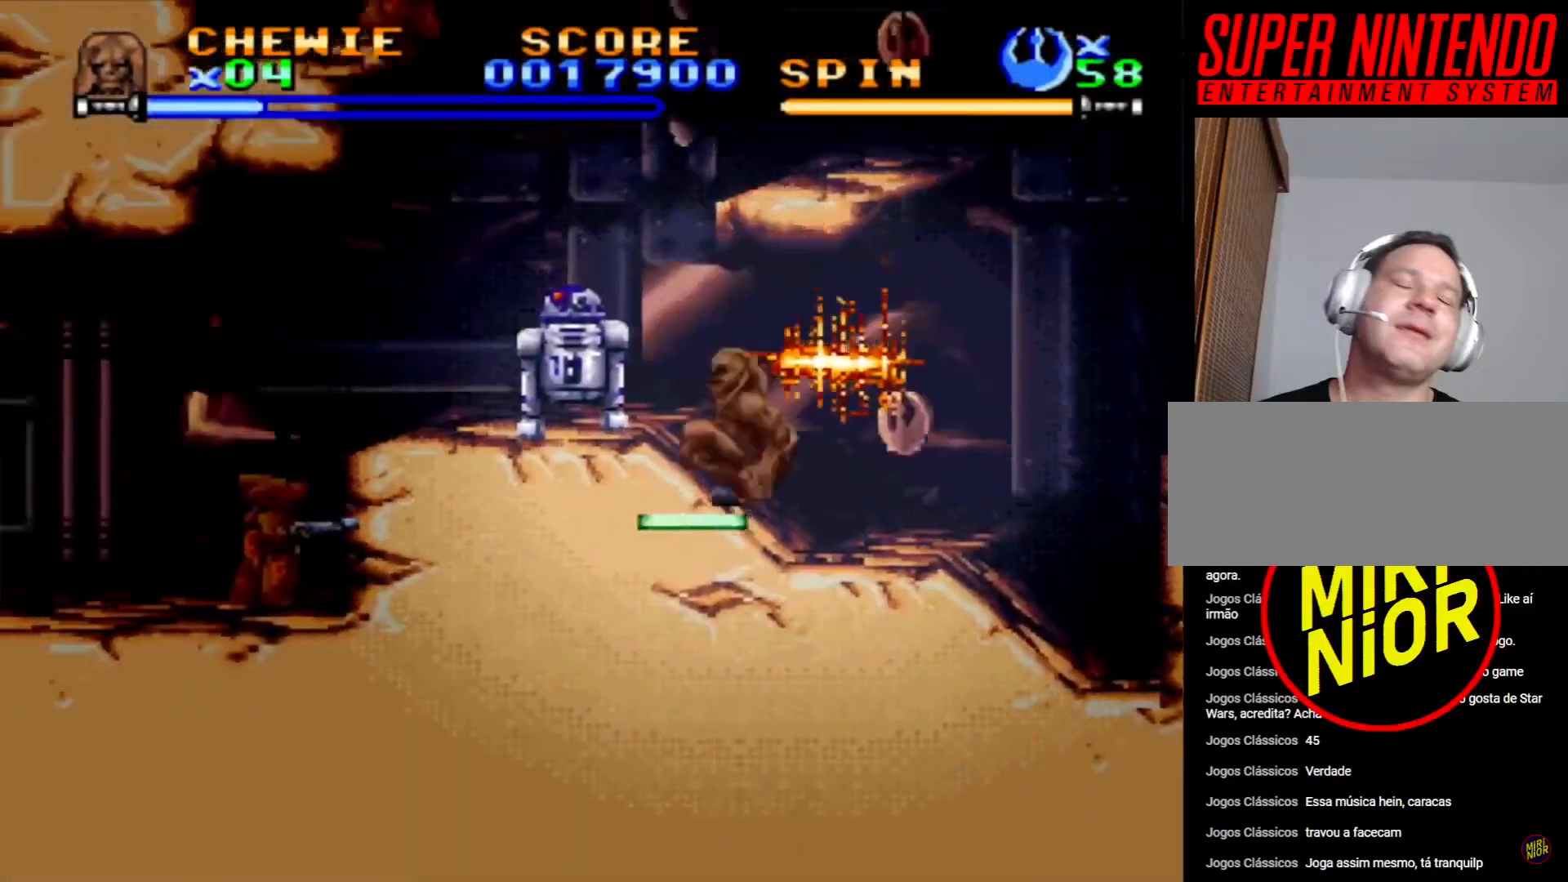
{"buttons": [], "events": [[150, "CROSS", "up"], [267, "CROSS", "down"], [367, "DPAD_UP", "up"], [400, "DPAD_LEFT", "up"], [483, "CROSS", "up"]]}
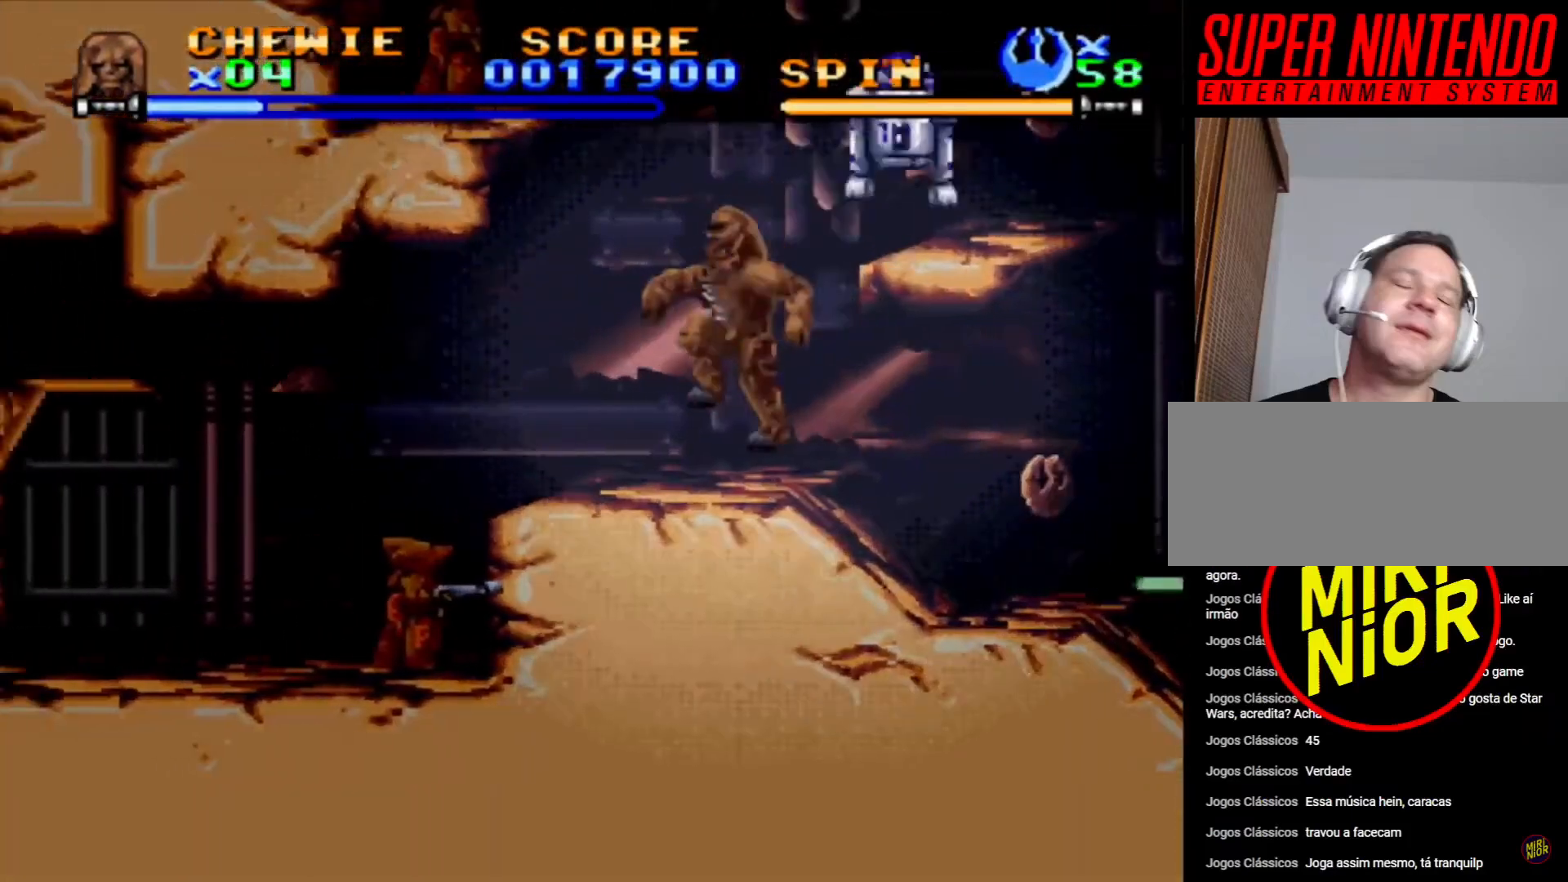
{"buttons": ["CROSS", "DPAD_RIGHT"], "events": [[350, "DPAD_RIGHT", "down"], [483, "CROSS", "down"]]}
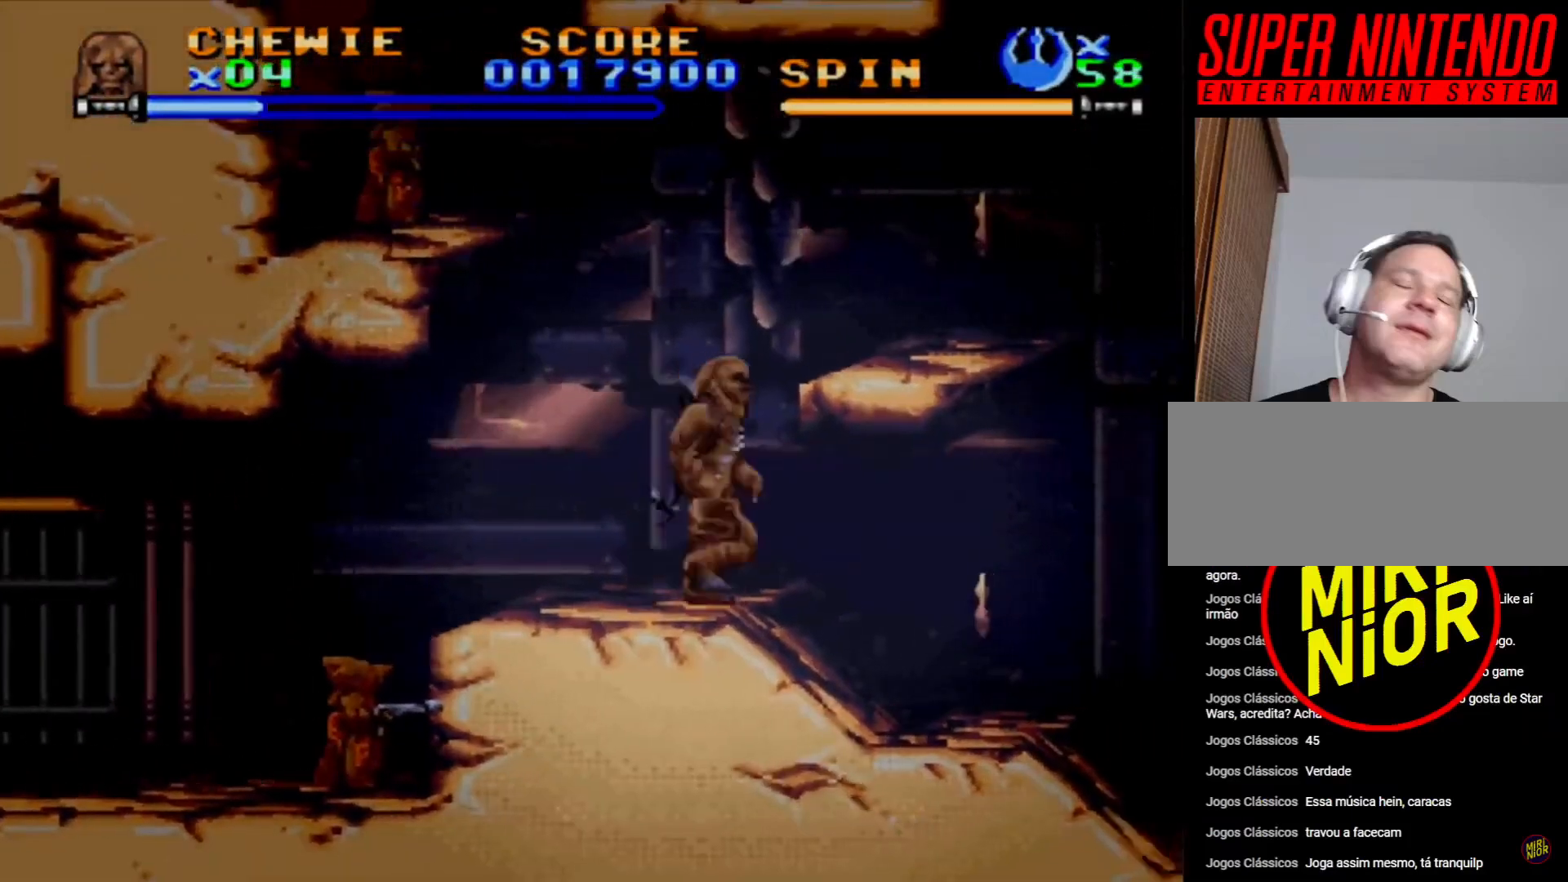
{"buttons": ["SQUARE", "DPAD_RIGHT"], "events": [[17, "DPAD_UP", "down"], [100, "CROSS", "up"], [150, "CROSS", "down"], [267, "CROSS", "up"], [283, "DPAD_UP", "up"], [350, "CROSS", "down"], [400, "CROSS", "up"], [467, "SQUARE", "down"]]}
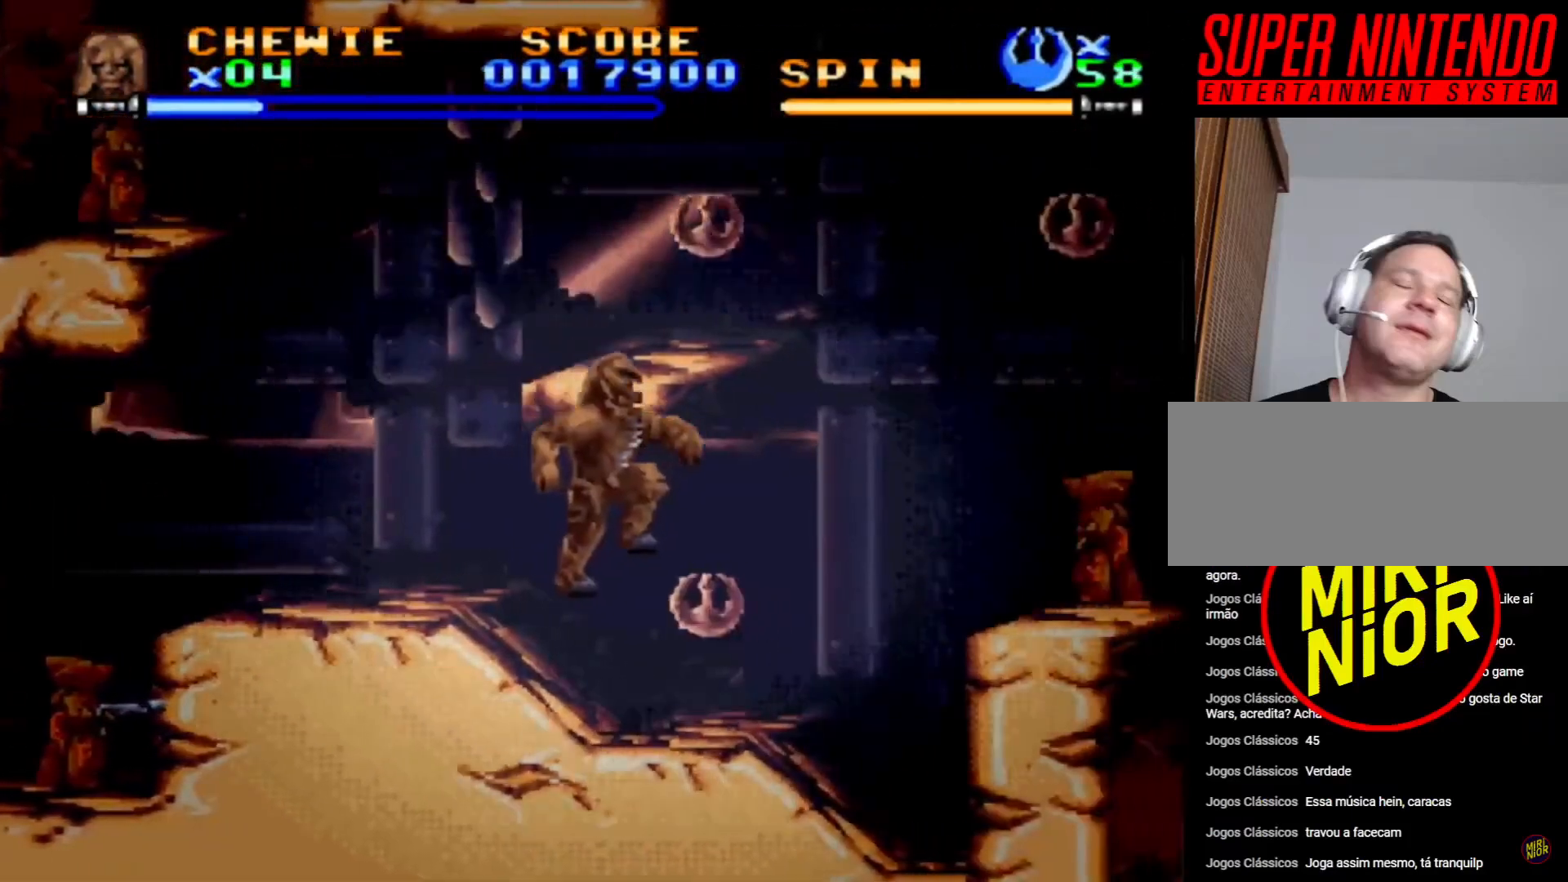
{"buttons": ["SQUARE", "DPAD_RIGHT"], "events": [[133, "DPAD_DOWN", "down"], [217, "DPAD_DOWN", "up"]]}
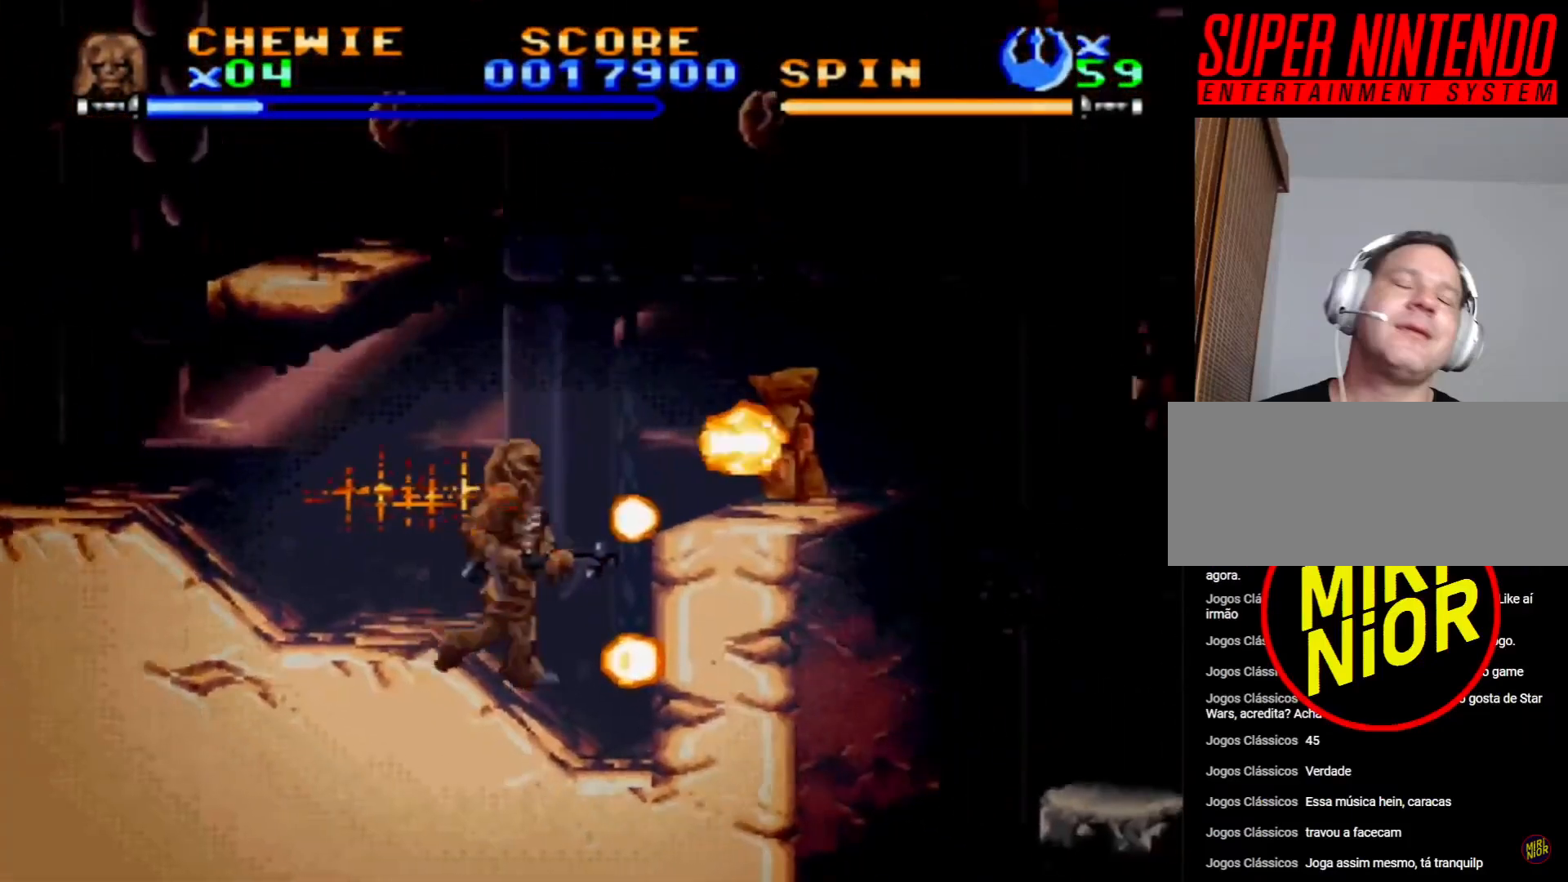
{"buttons": ["CROSS", "SQUARE"], "events": [[167, "DPAD_RIGHT", "up"], [183, "CROSS", "down"], [333, "DPAD_RIGHT", "down"], [450, "DPAD_RIGHT", "up"]]}
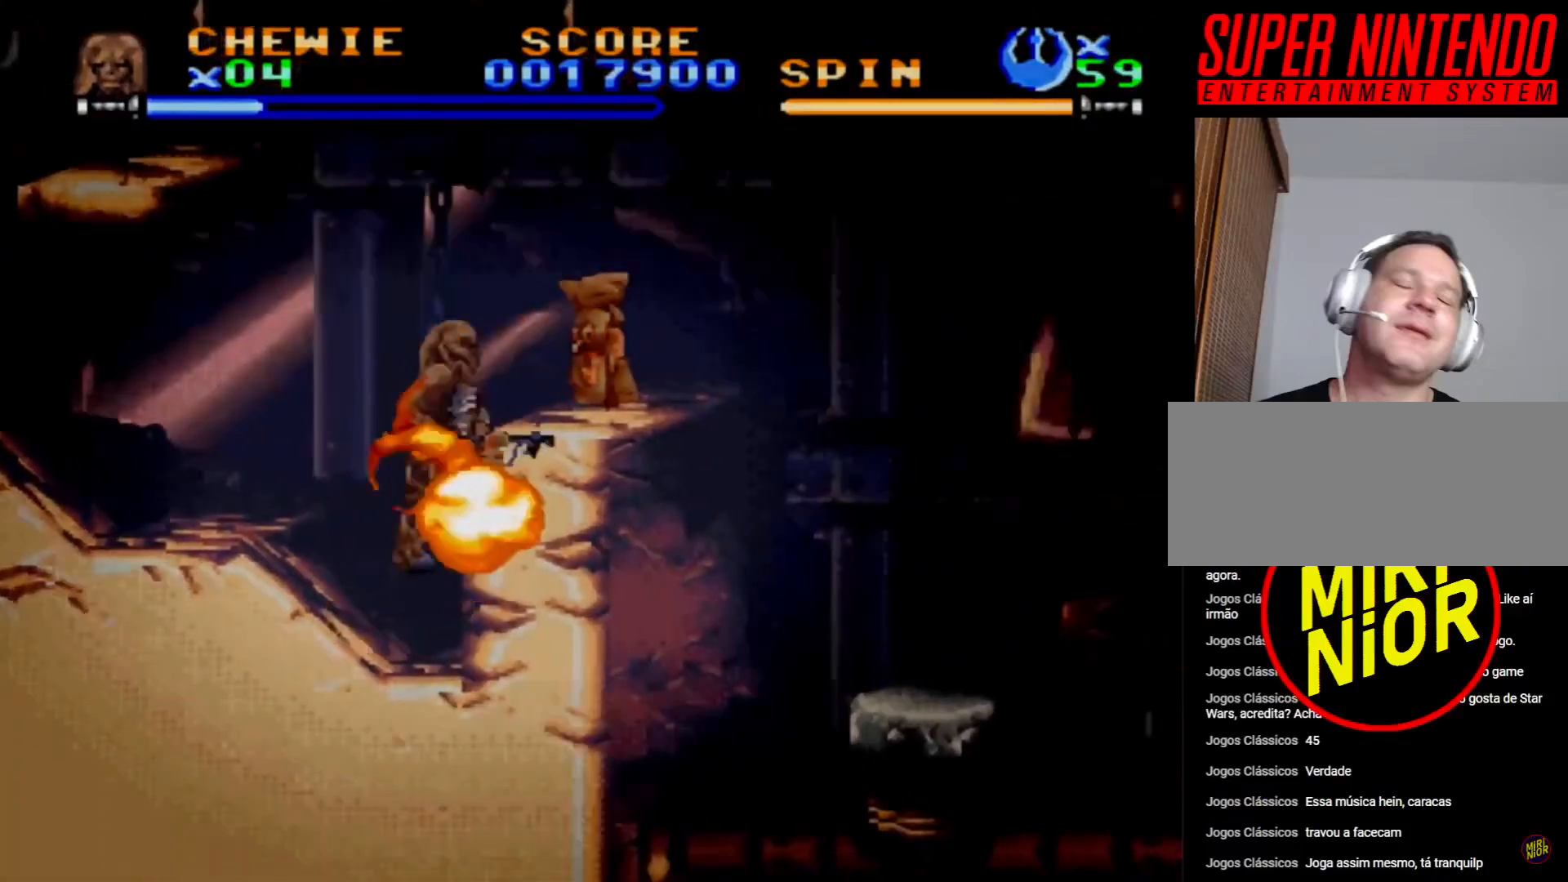
{"buttons": ["SQUARE"], "events": [[100, "CROSS", "up"]]}
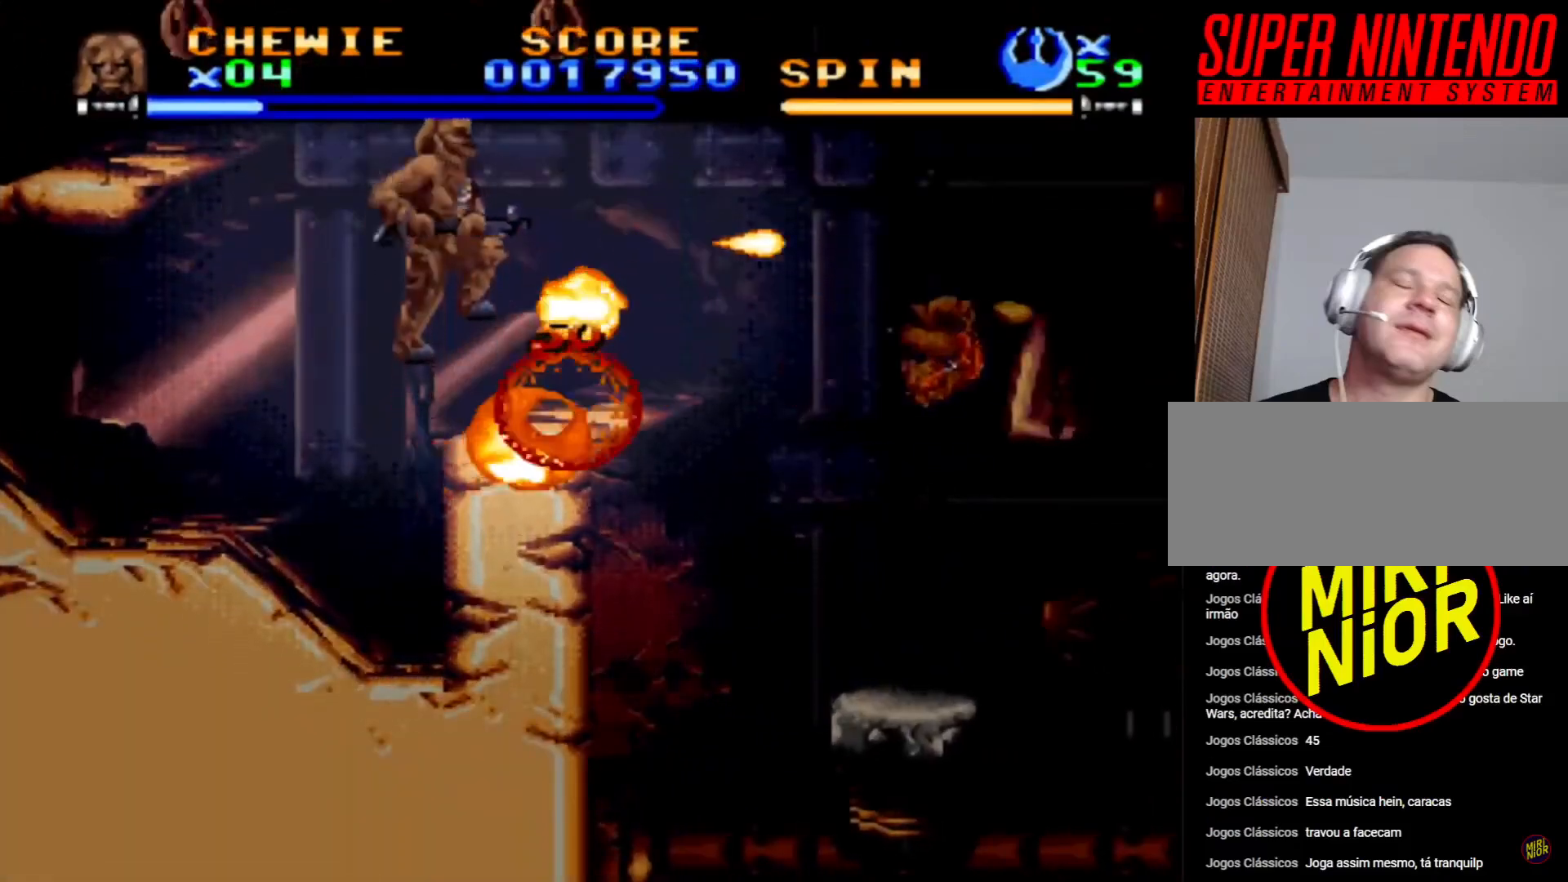
{"buttons": ["DPAD_LEFT"], "events": [[67, "DPAD_RIGHT", "down"], [150, "SQUARE", "up"], [383, "DPAD_RIGHT", "up"], [500, "DPAD_LEFT", "down"]]}
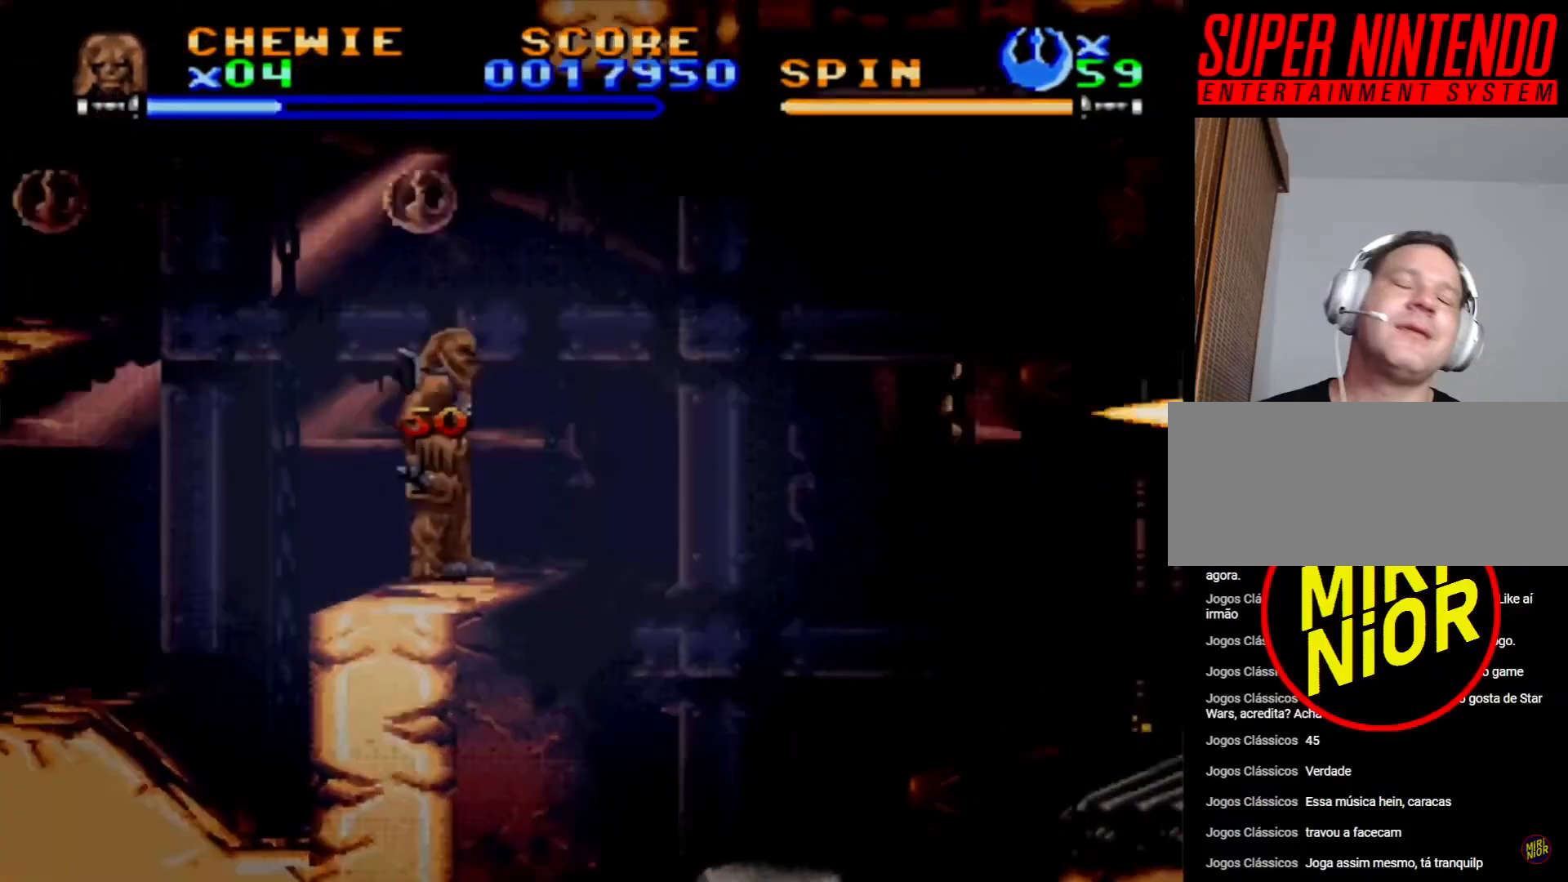
{"buttons": ["CROSS", "DPAD_UP", "DPAD_LEFT"], "events": [[17, "CROSS", "down"], [200, "DPAD_UP", "down"], [267, "CROSS", "up"], [317, "CROSS", "down"], [433, "CROSS", "up"], [483, "CROSS", "down"]]}
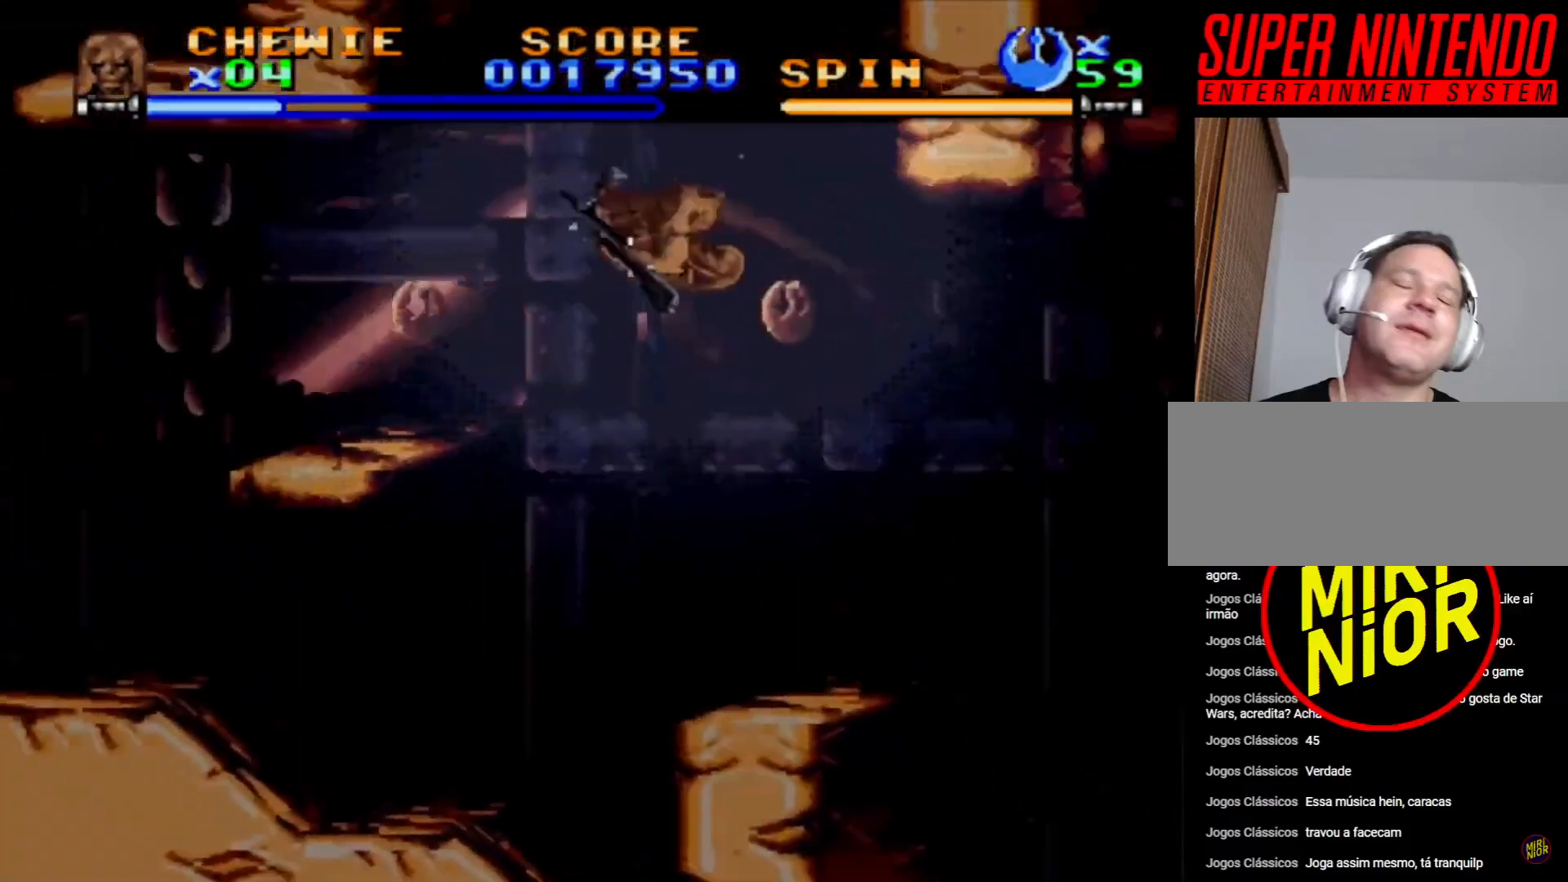
{"buttons": ["DPAD_LEFT"], "events": [[117, "CROSS", "up"], [167, "CROSS", "down"], [200, "DPAD_UP", "up"], [300, "CROSS", "up"]]}
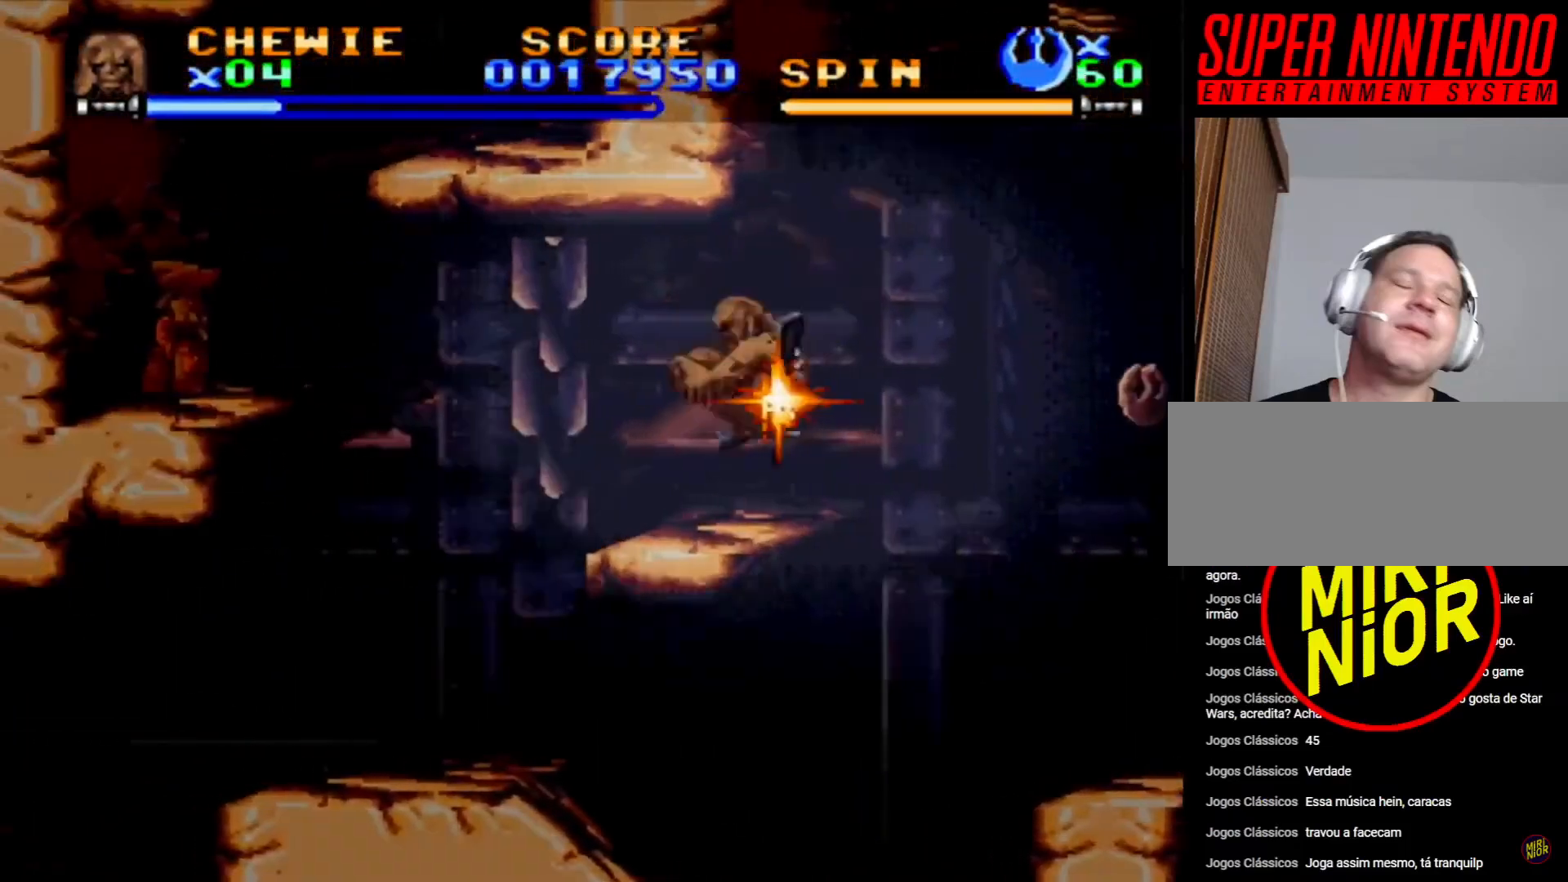
{"buttons": ["DPAD_LEFT"], "events": []}
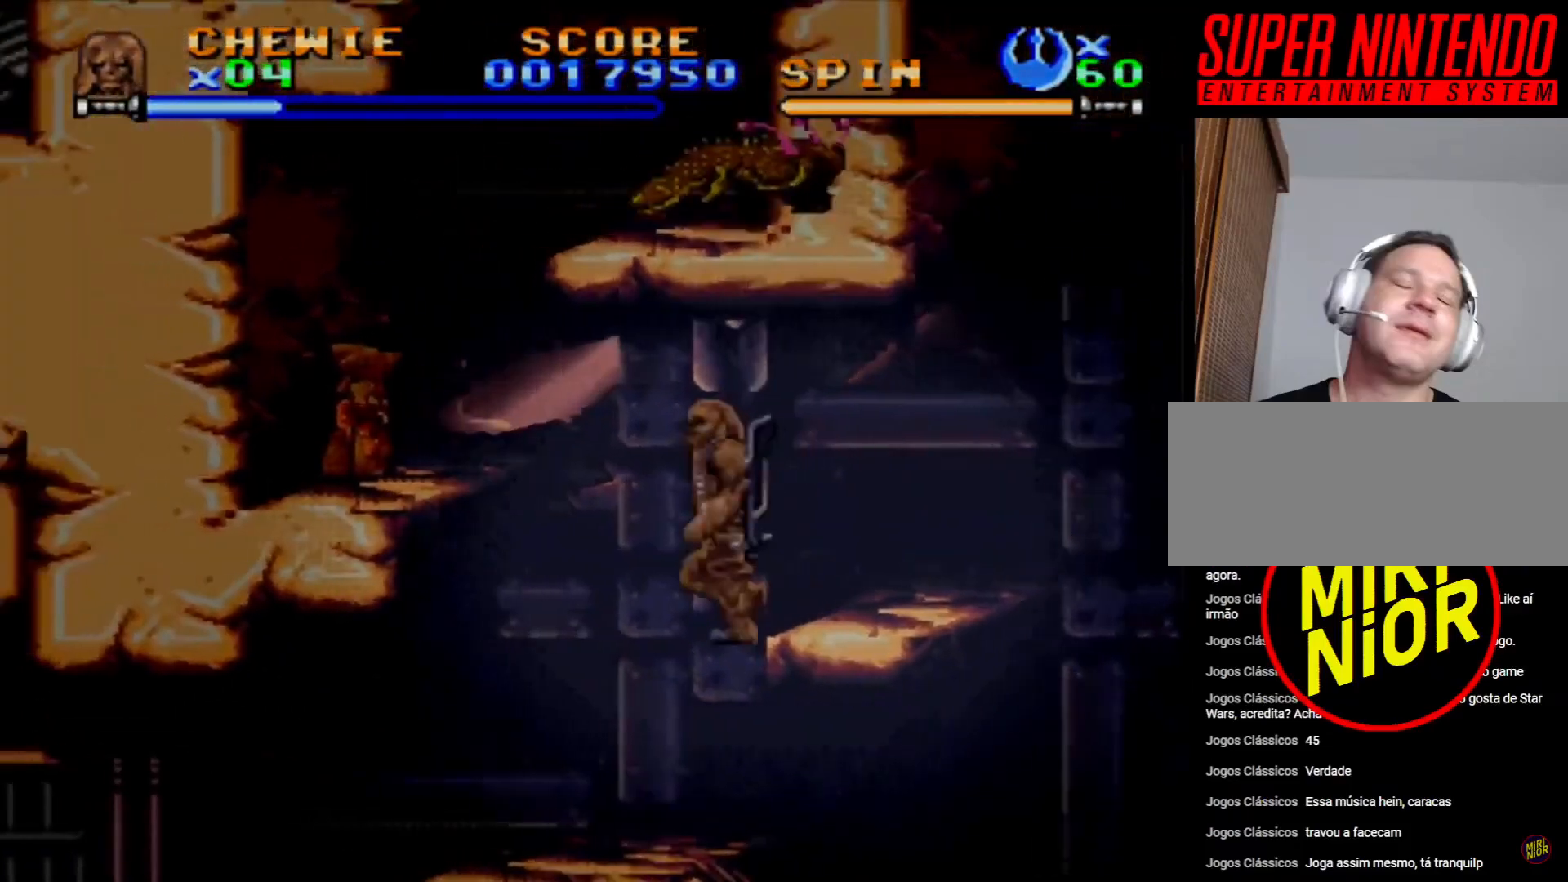
{"buttons": ["SQUARE", "DPAD_UP"], "events": [[17, "CROSS", "down"], [183, "CROSS", "up"], [250, "SQUARE", "down"], [267, "DPAD_LEFT", "up"], [317, "DPAD_UP", "down"]]}
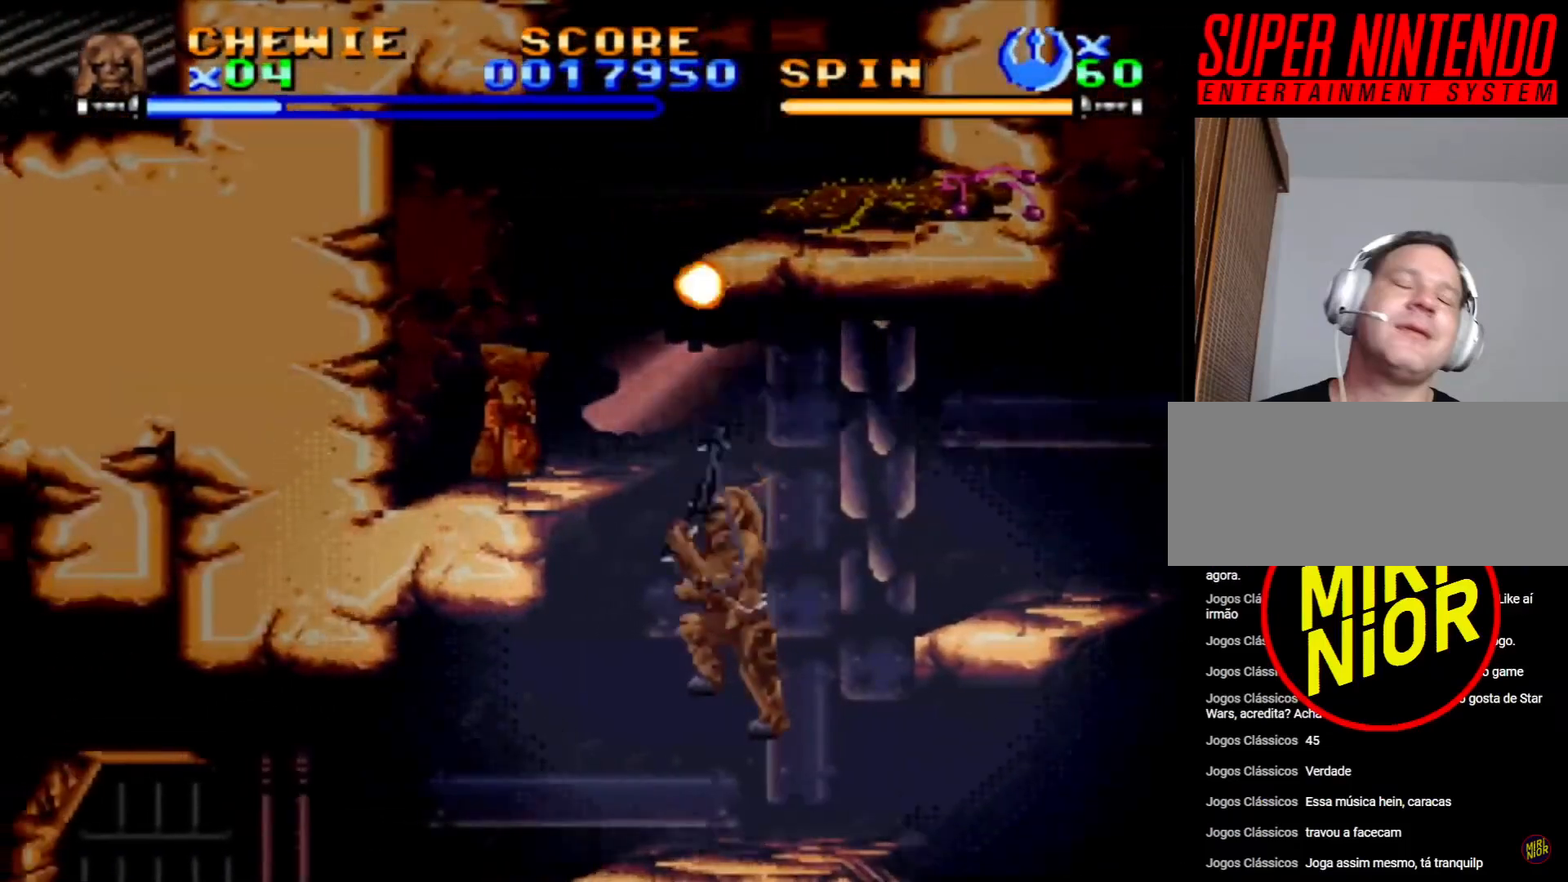
{"buttons": ["CROSS", "SQUARE"], "events": [[133, "DPAD_LEFT", "down"], [333, "DPAD_LEFT", "up"], [417, "DPAD_UP", "up"], [500, "CROSS", "down"]]}
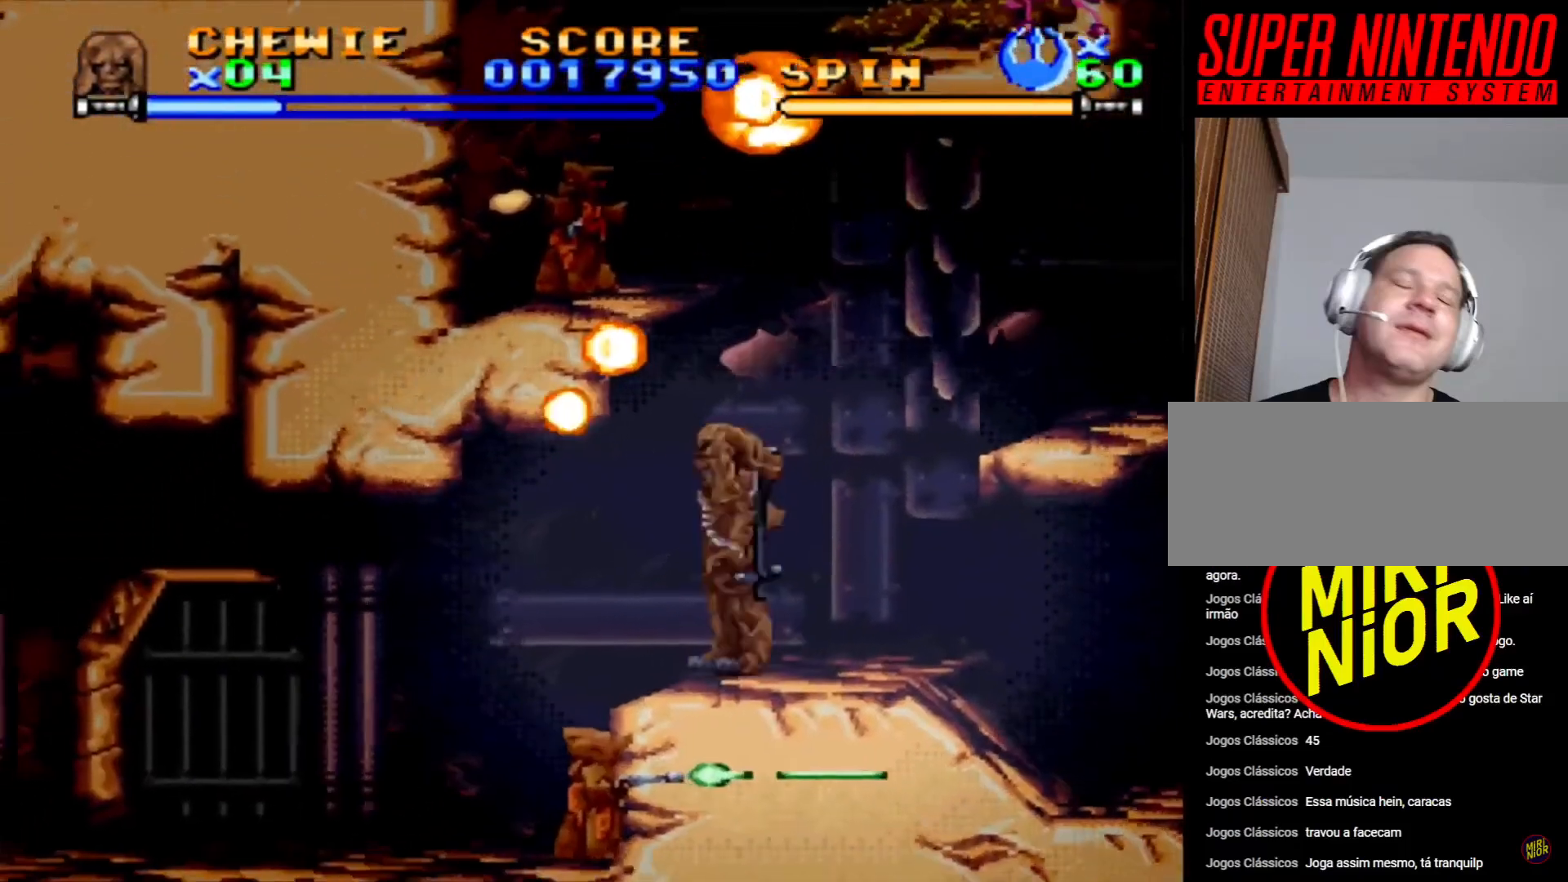
{"buttons": ["CROSS", "SQUARE"], "events": []}
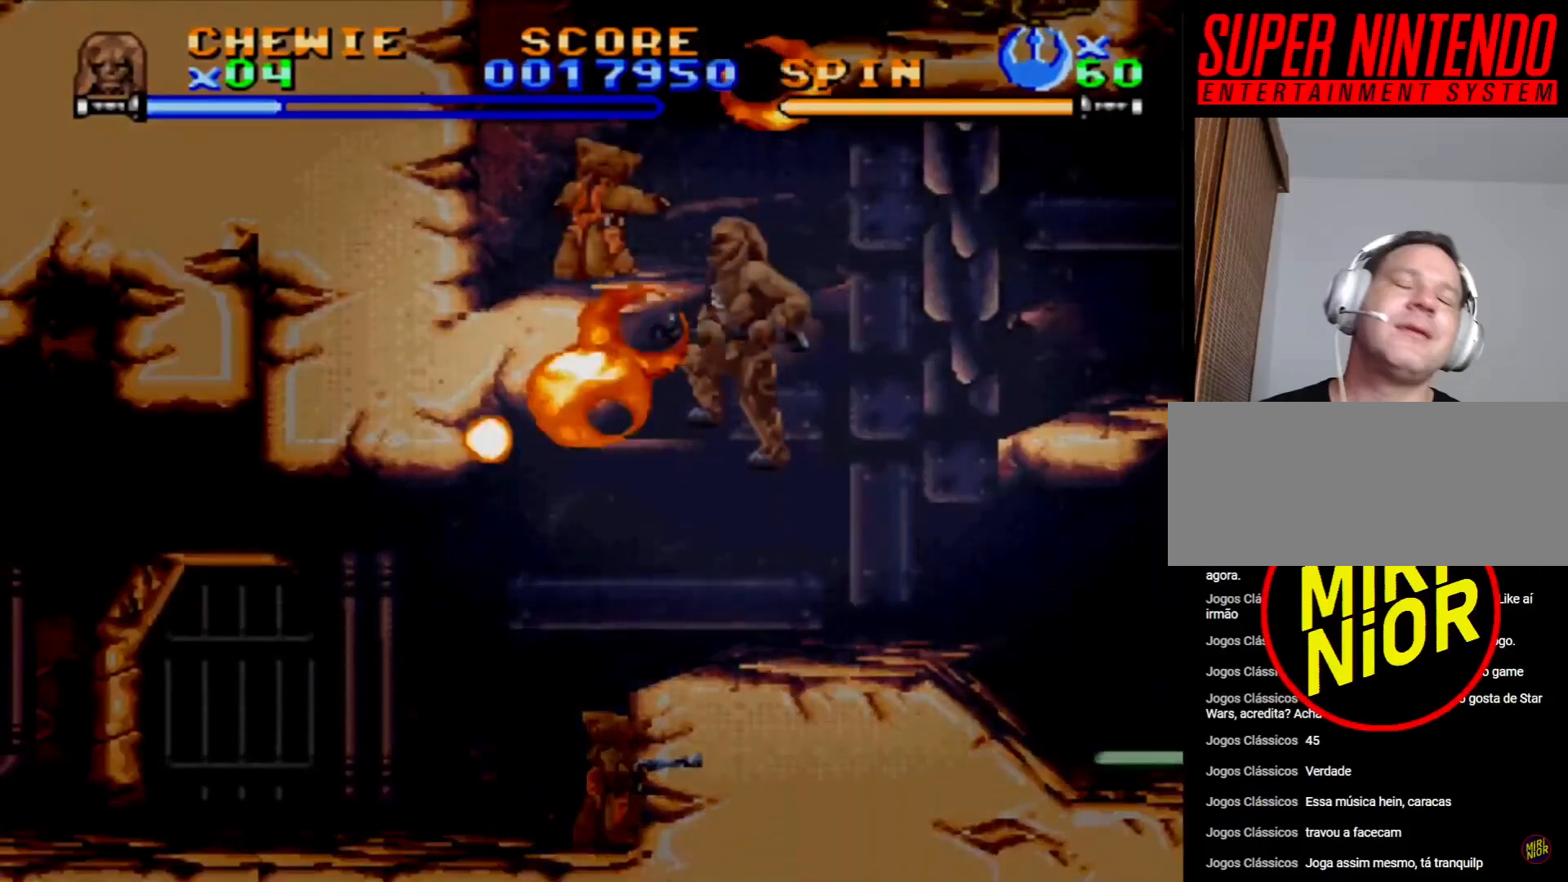
{"buttons": ["CROSS", "SQUARE"], "events": []}
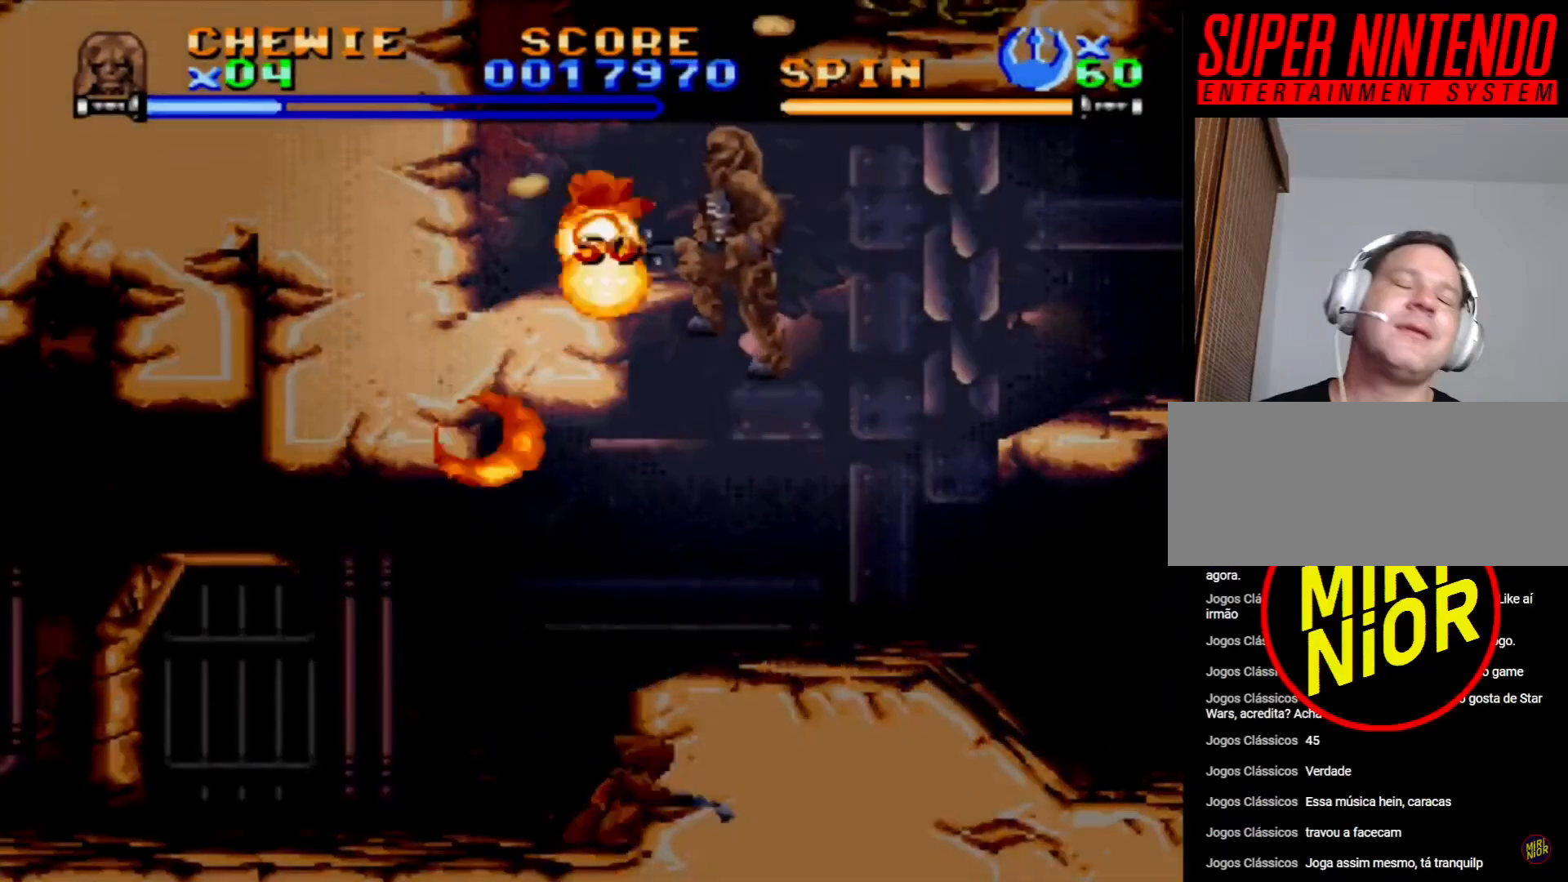
{"buttons": ["DPAD_LEFT"], "events": [[350, "CROSS", "up"], [367, "SQUARE", "up"], [500, "DPAD_LEFT", "down"]]}
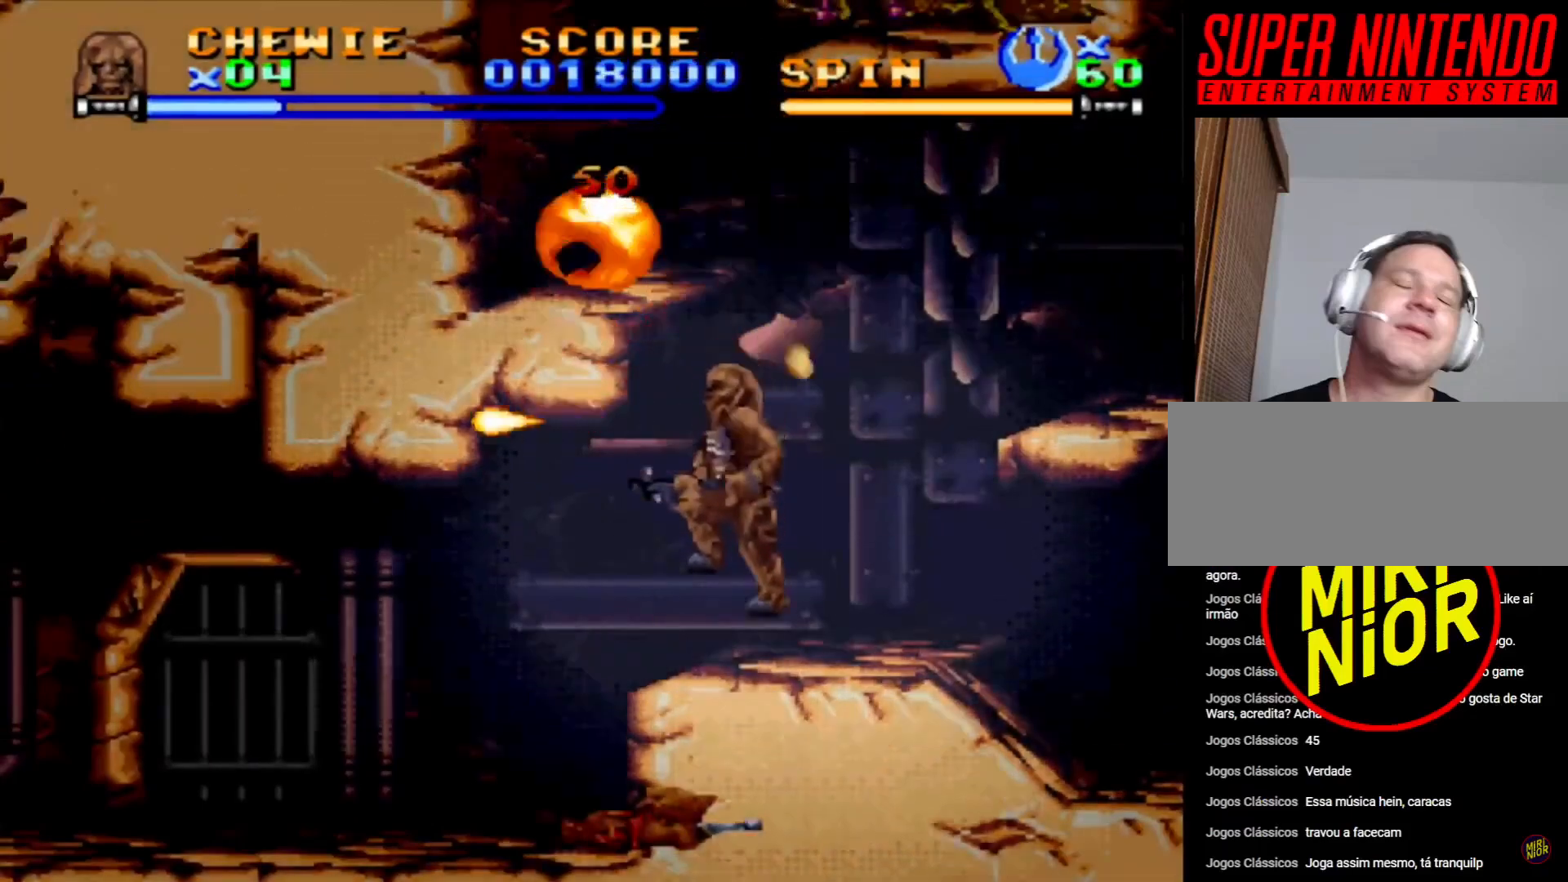
{"buttons": ["DPAD_LEFT"], "events": [[17, "DPAD_UP", "down"], [183, "DPAD_UP", "up"]]}
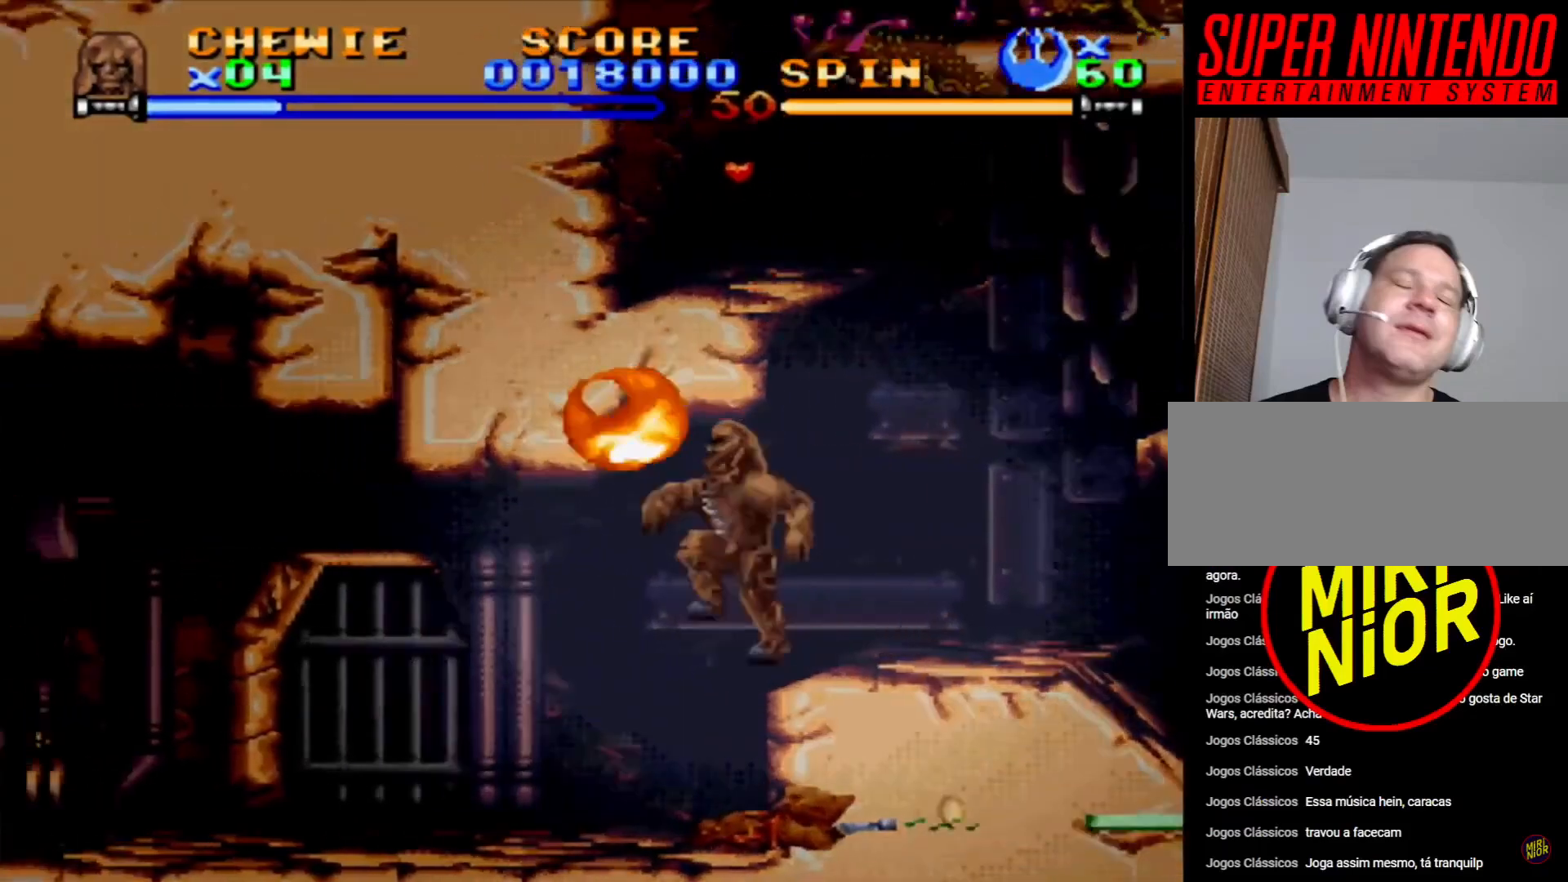
{"buttons": ["DPAD_UP", "DPAD_LEFT"], "events": [[300, "DPAD_UP", "down"]]}
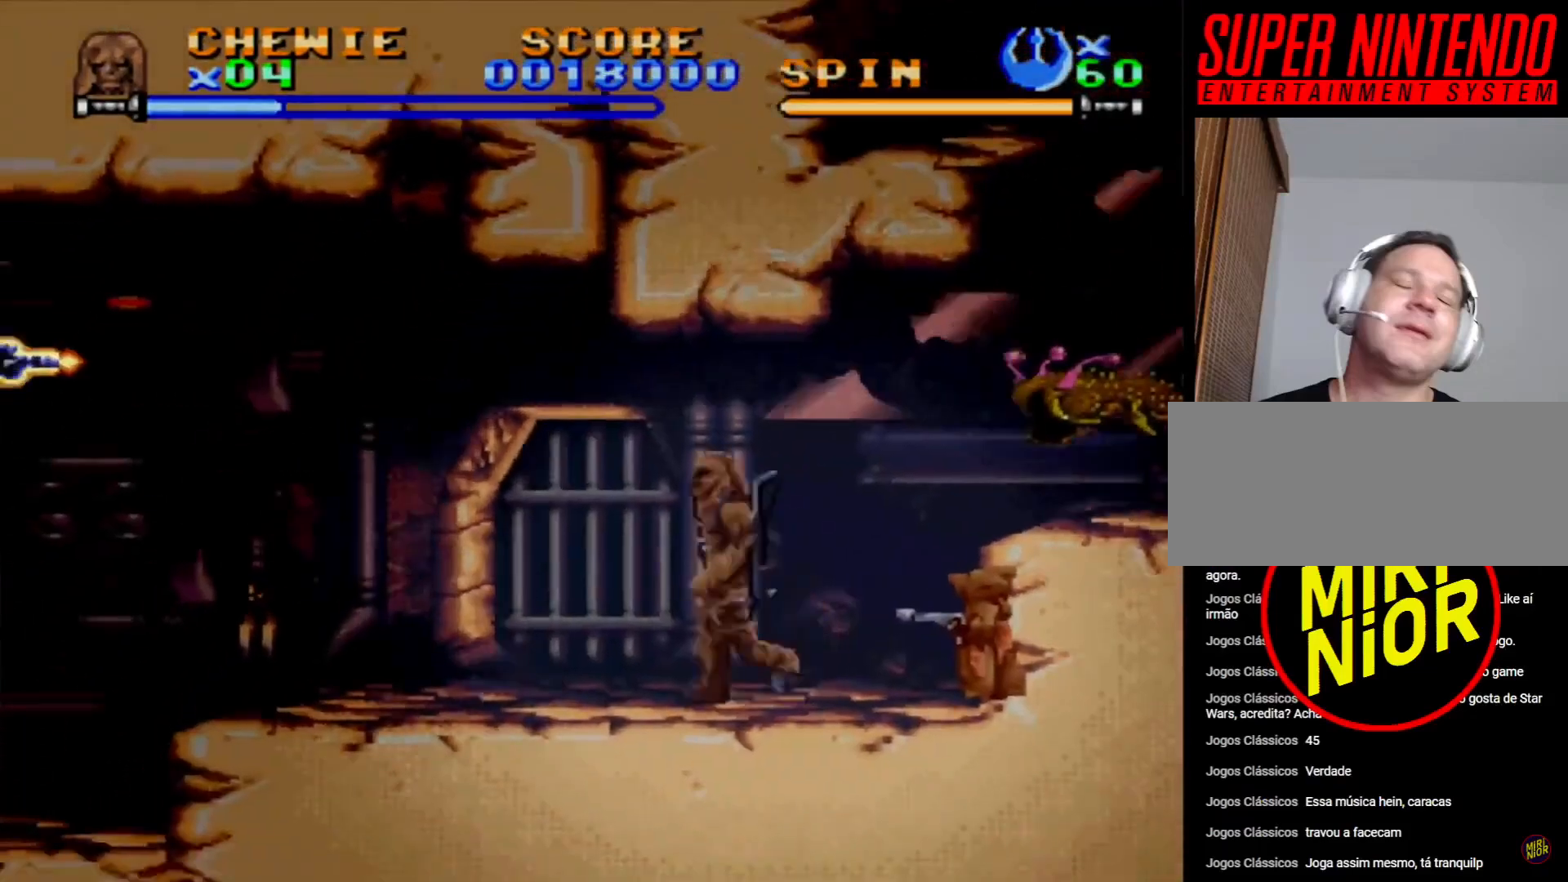
{"buttons": ["SQUARE", "DPAD_DOWN"], "events": [[33, "DPAD_LEFT", "up"], [33, "DPAD_RIGHT", "down"], [33, "DPAD_UP", "up"], [150, "DPAD_DOWN", "down"], [167, "DPAD_RIGHT", "up"], [383, "SQUARE", "down"]]}
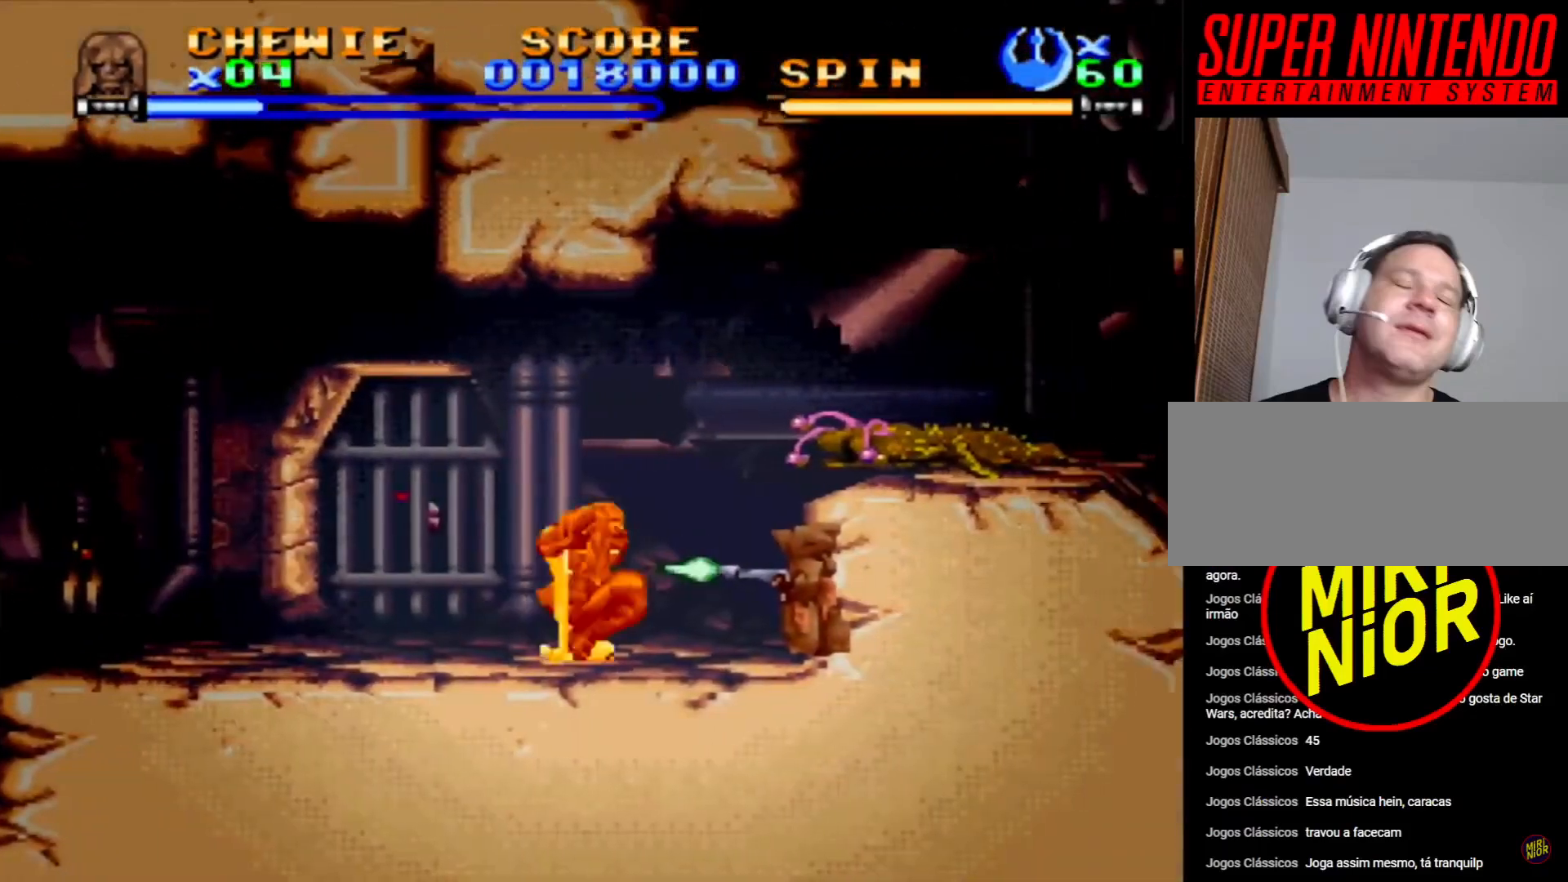
{"buttons": ["SQUARE"], "events": [[83, "DPAD_DOWN", "up"]]}
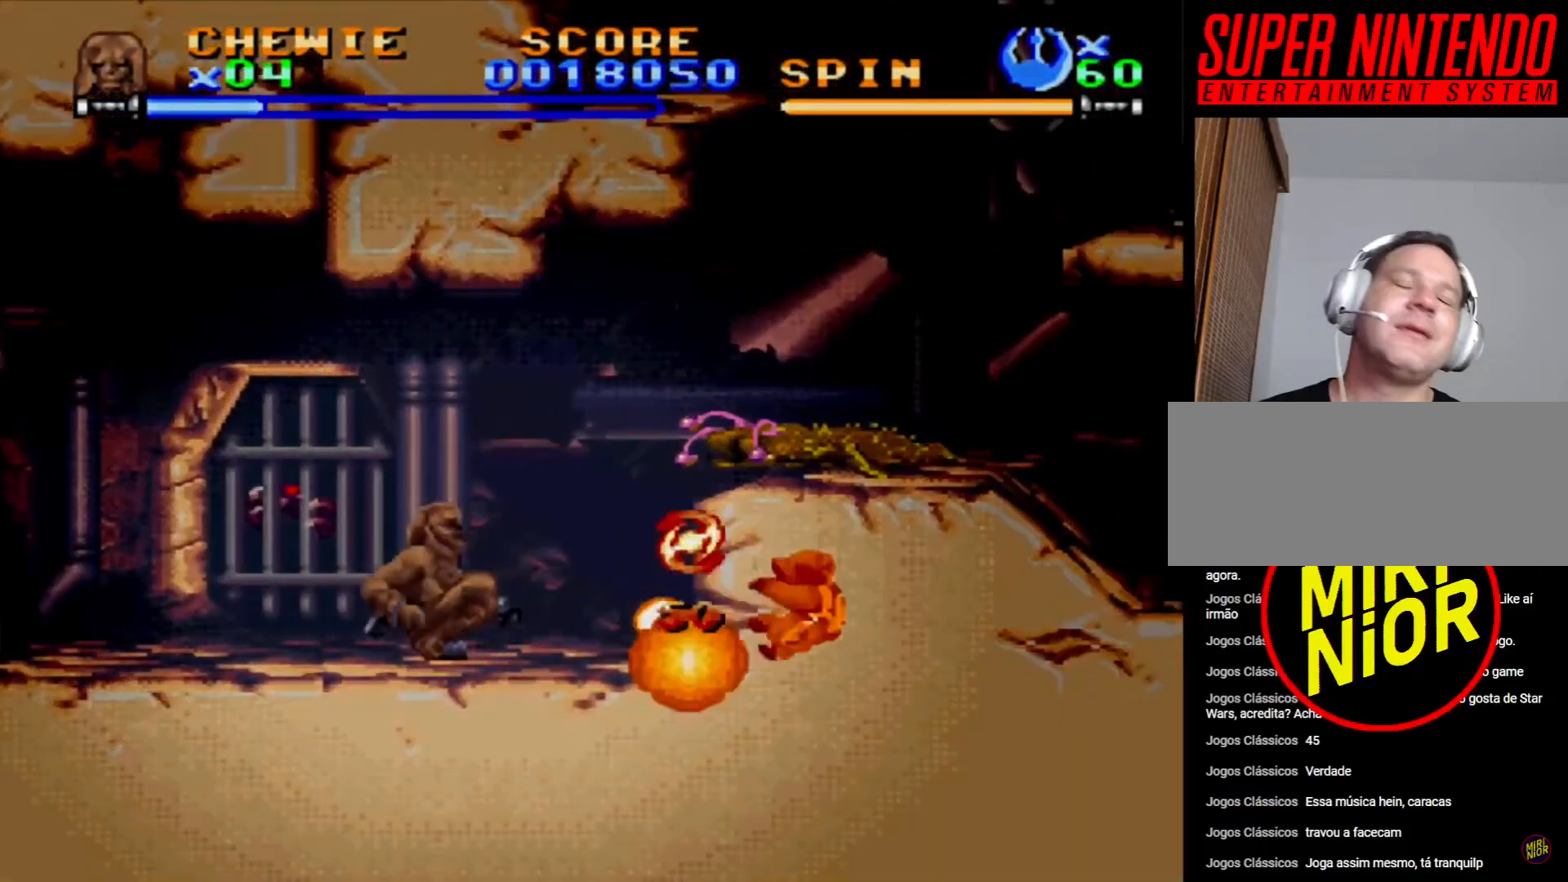
{"buttons": ["CROSS", "SQUARE"], "events": [[200, "CROSS", "down"], [250, "DPAD_RIGHT", "down"], [500, "DPAD_RIGHT", "up"]]}